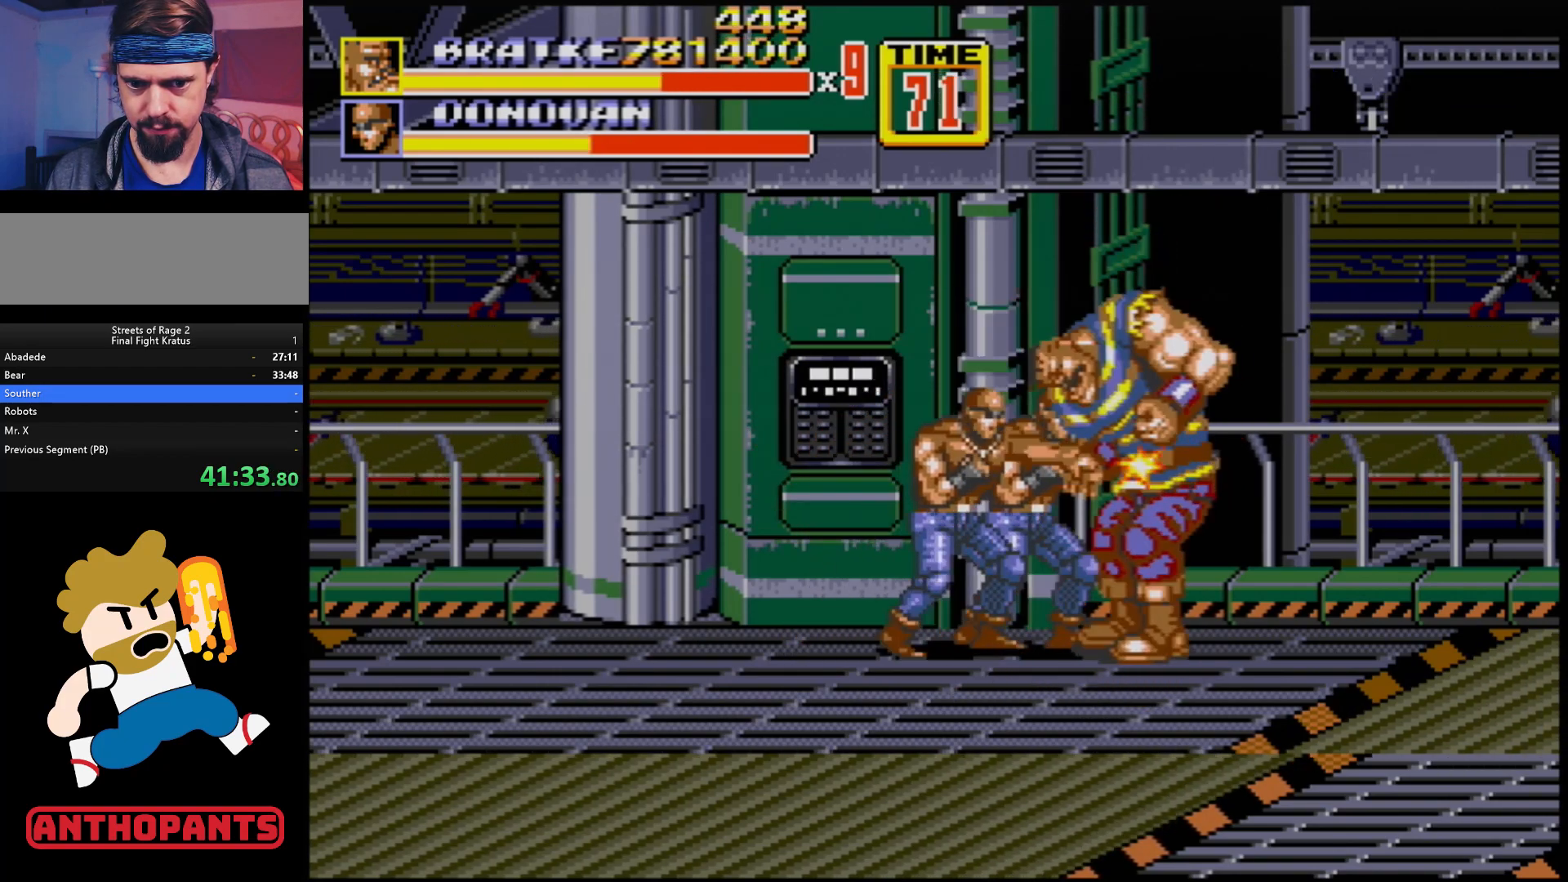
Gameplay with a controller (Xbox layout); each line is a JSON object with the inputs held at the frame after it. "events" lists button and stick changes between this image and that frame as [ms after this image, input, new state], when the widget could be followed in between. Not read: L1 L2 L3 R1 R2 R3.
{"buttons": [], "events": [[183, "B", "down"], [267, "B", "up"], [333, "B", "down"], [383, "B", "up"], [450, "B", "down"], [467, "B", "up"]]}
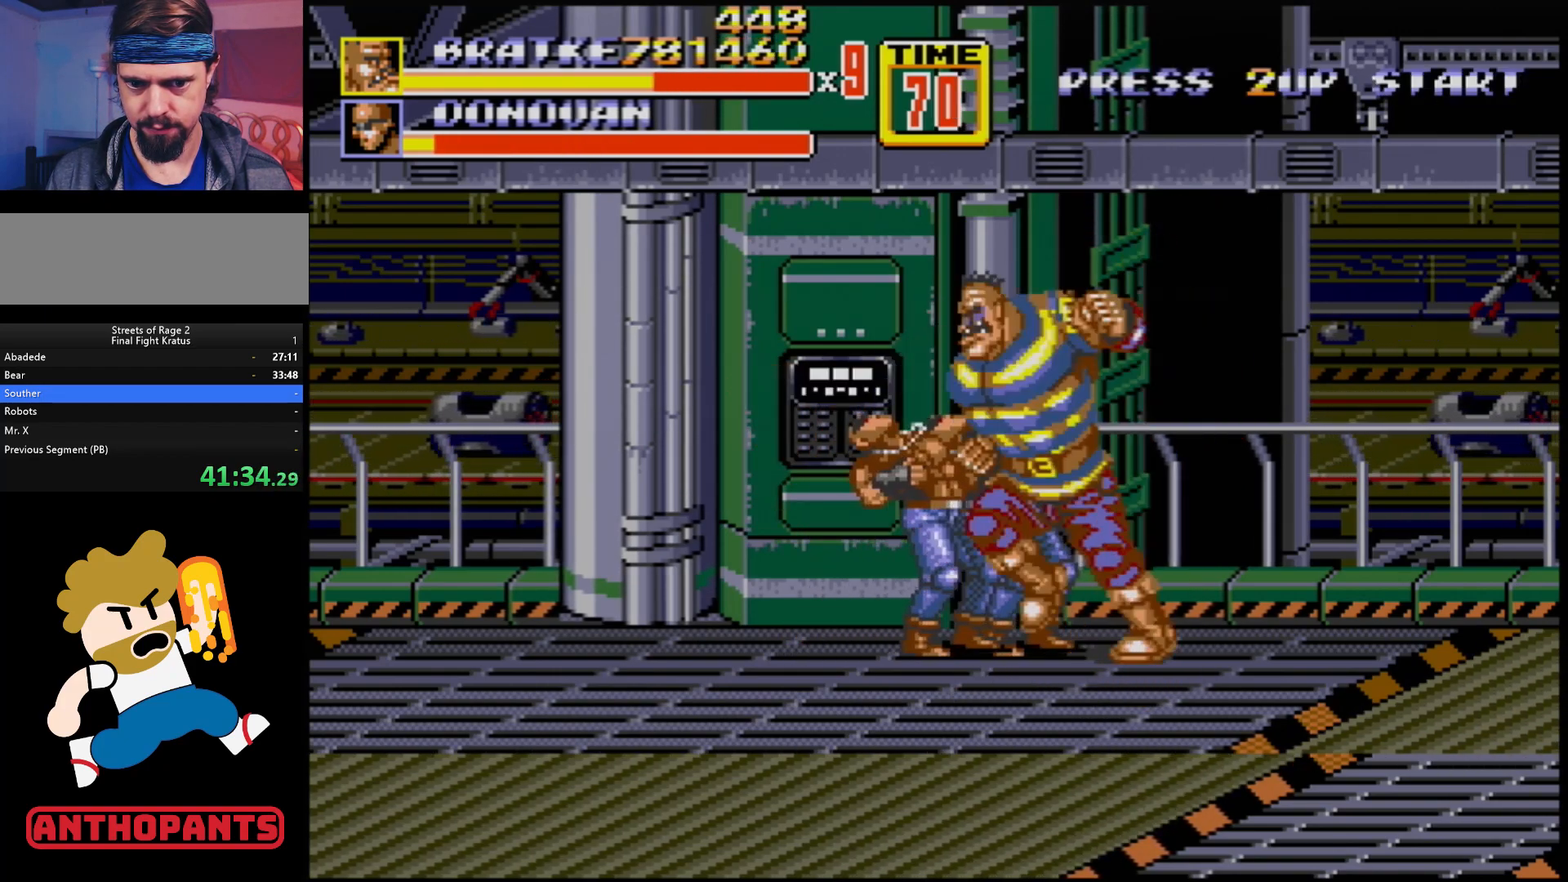
{"buttons": ["DPAD_LEFT"], "events": [[67, "B", "down"], [100, "B", "up"], [150, "B", "down"], [217, "B", "up"], [350, "DPAD_LEFT", "down"], [417, "DPAD_LEFT", "up"], [450, "DPAD_LEFT", "down"]]}
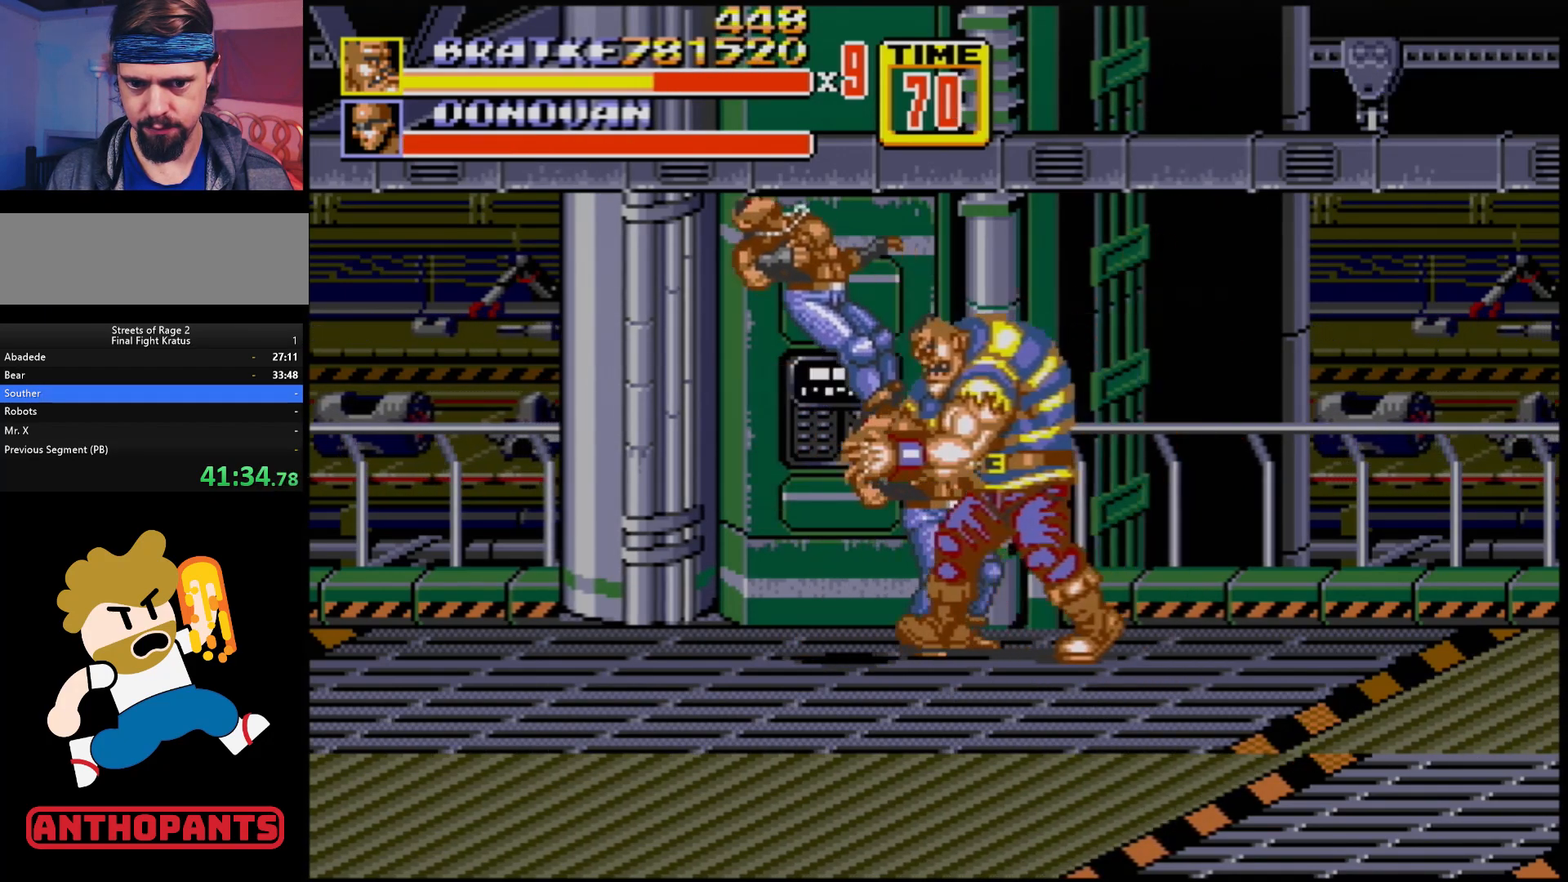
{"buttons": ["DPAD_LEFT"], "events": [[233, "B", "down"], [400, "B", "up"]]}
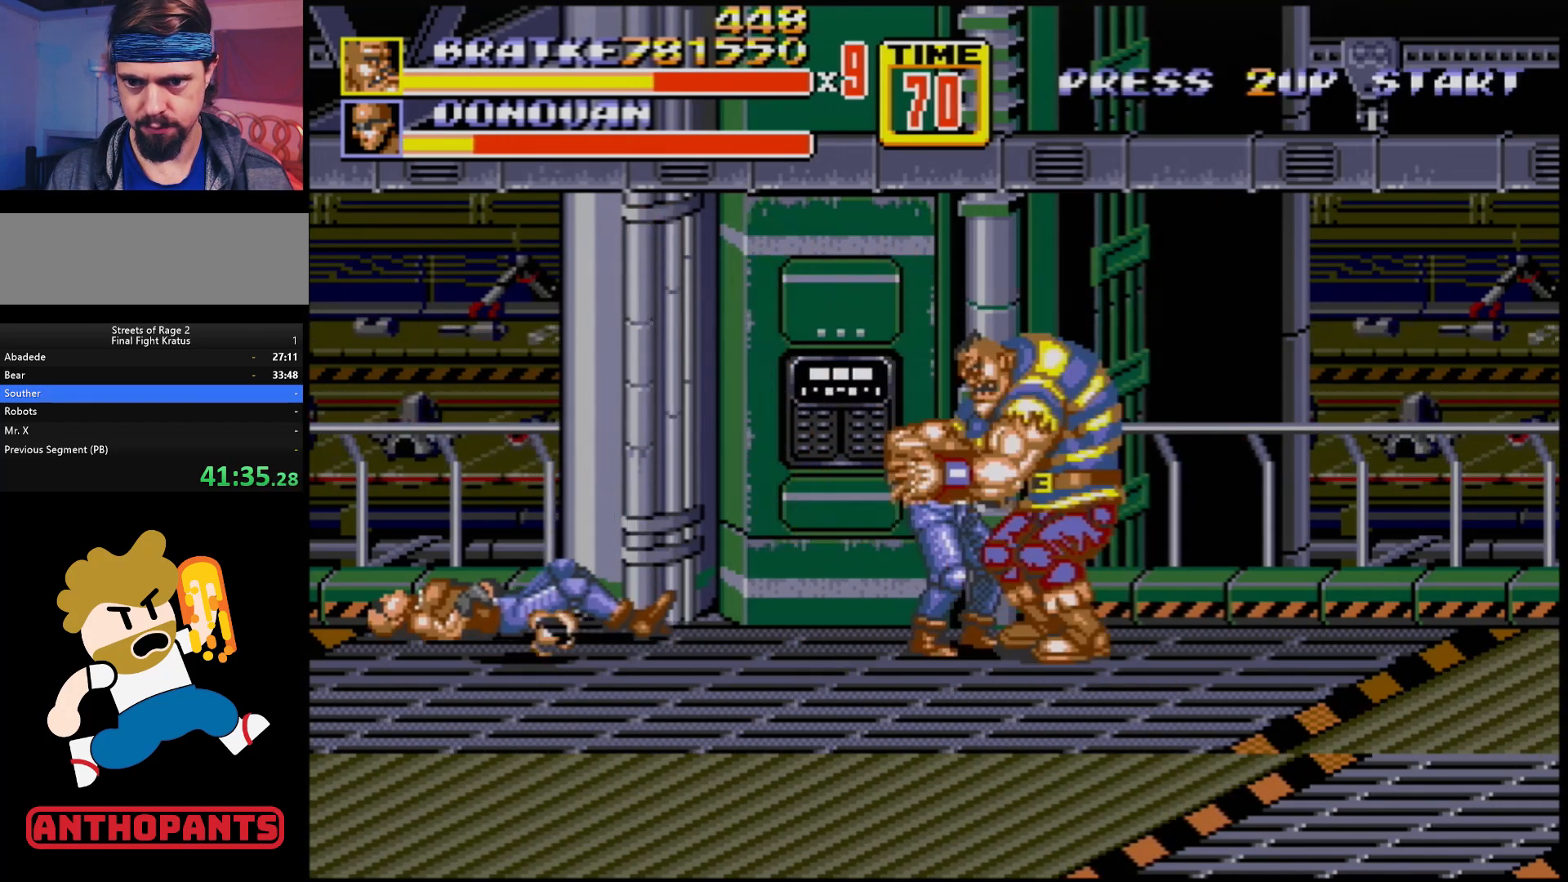
{"buttons": ["B", "DPAD_LEFT"], "events": [[67, "B", "down"], [250, "B", "up"], [400, "B", "down"]]}
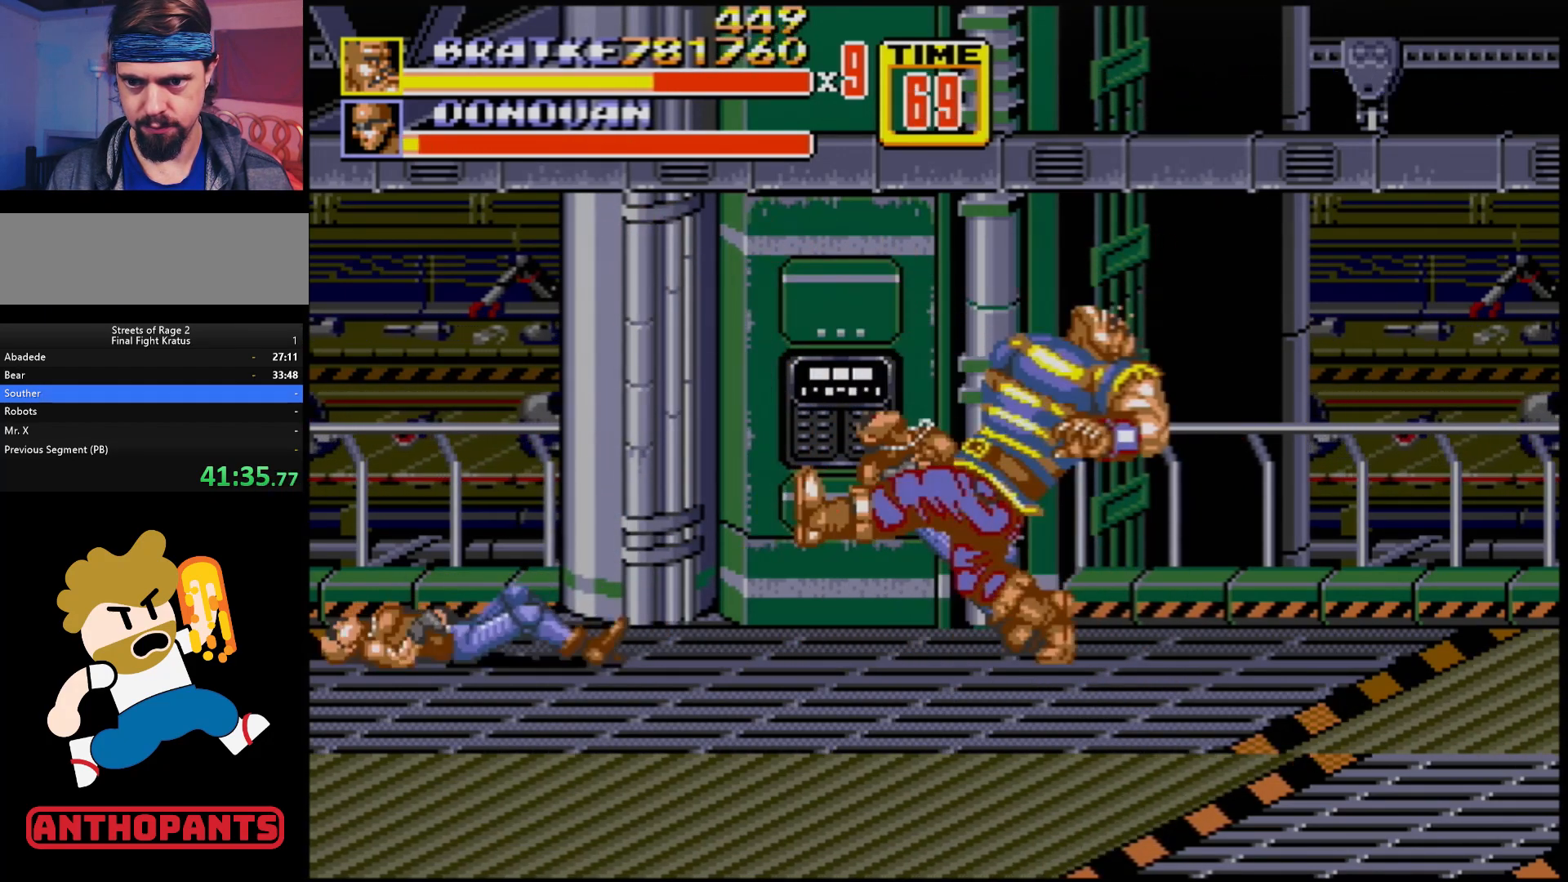
{"buttons": ["DPAD_UP", "DPAD_RIGHT"], "events": [[233, "B", "up"], [233, "DPAD_LEFT", "up"], [400, "DPAD_UP", "down"], [433, "DPAD_RIGHT", "down"]]}
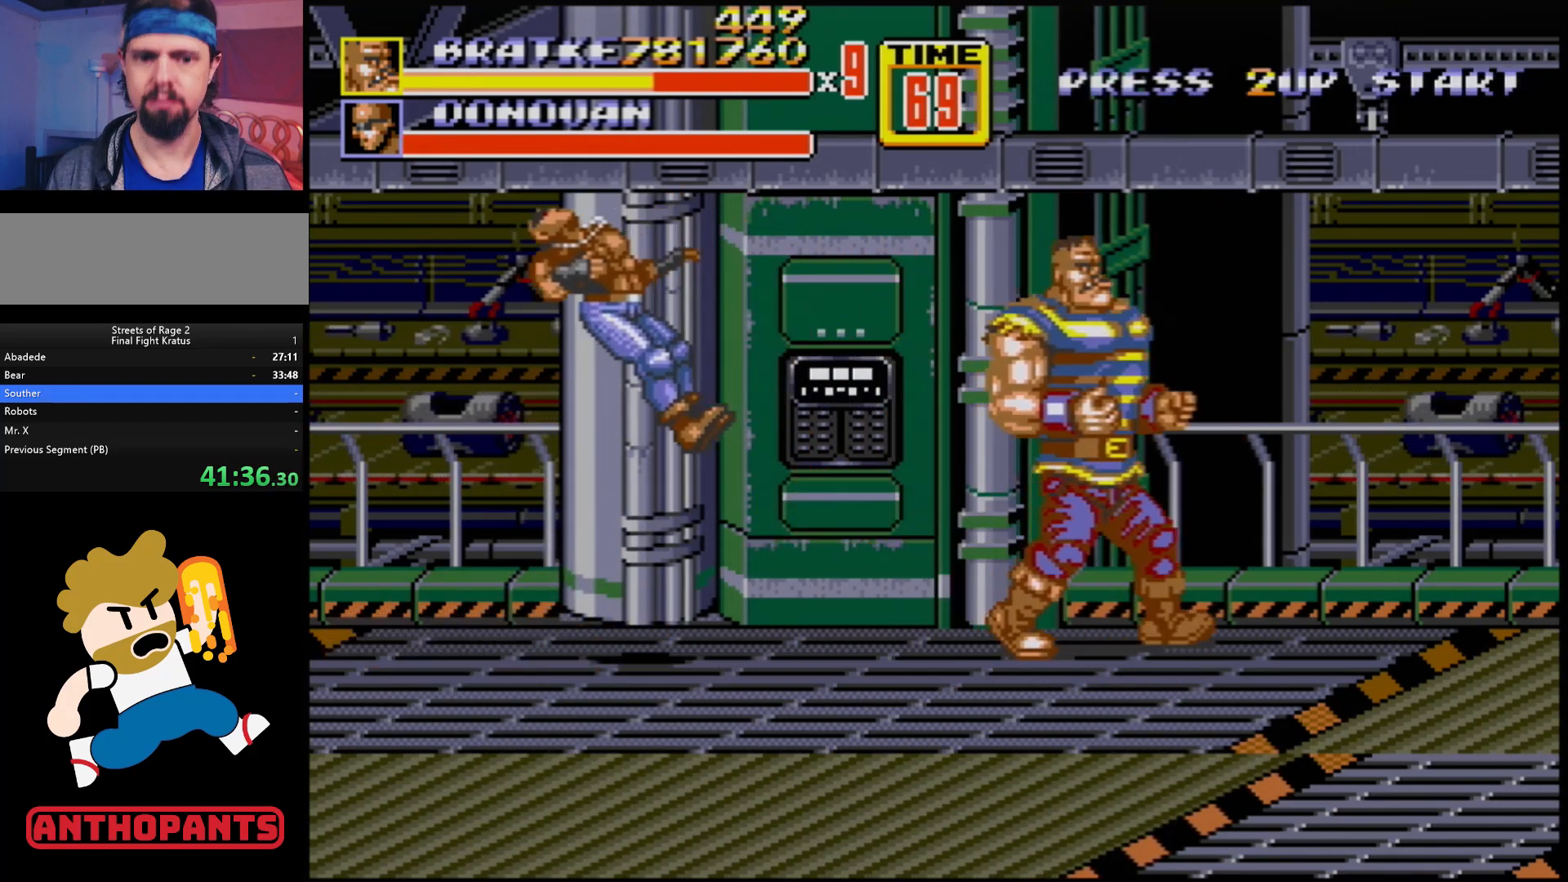
{"buttons": ["DPAD_DOWN", "DPAD_RIGHT"], "events": [[100, "DPAD_UP", "up"], [133, "DPAD_DOWN", "down"]]}
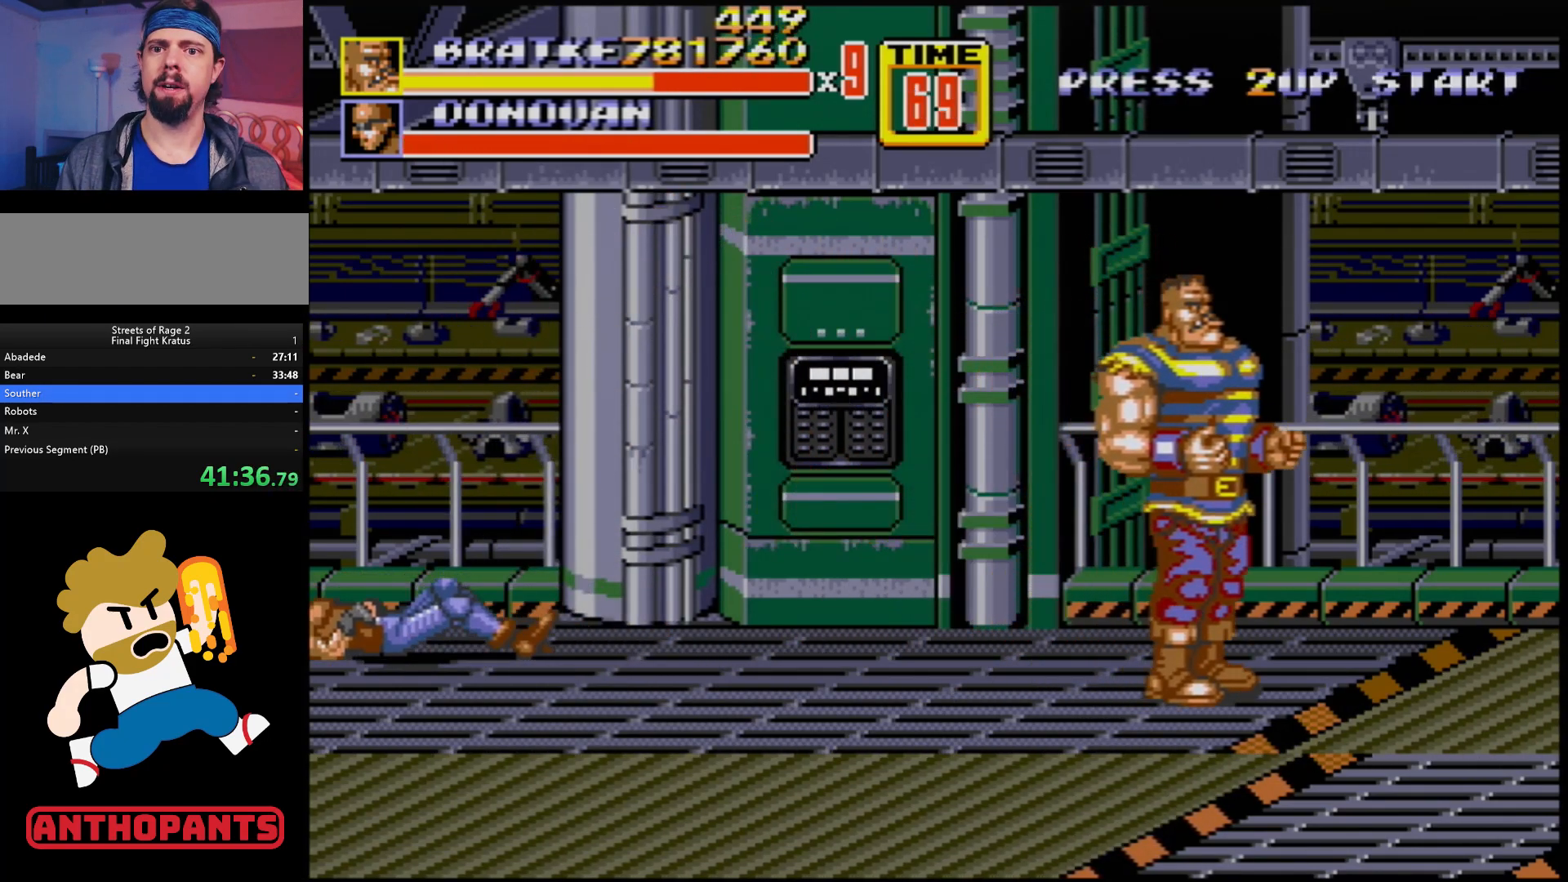
{"buttons": [], "events": [[50, "DPAD_DOWN", "up"], [50, "DPAD_RIGHT", "up"], [183, "DPAD_RIGHT", "down"], [267, "DPAD_RIGHT", "up"], [350, "DPAD_RIGHT", "down"], [500, "DPAD_RIGHT", "up"]]}
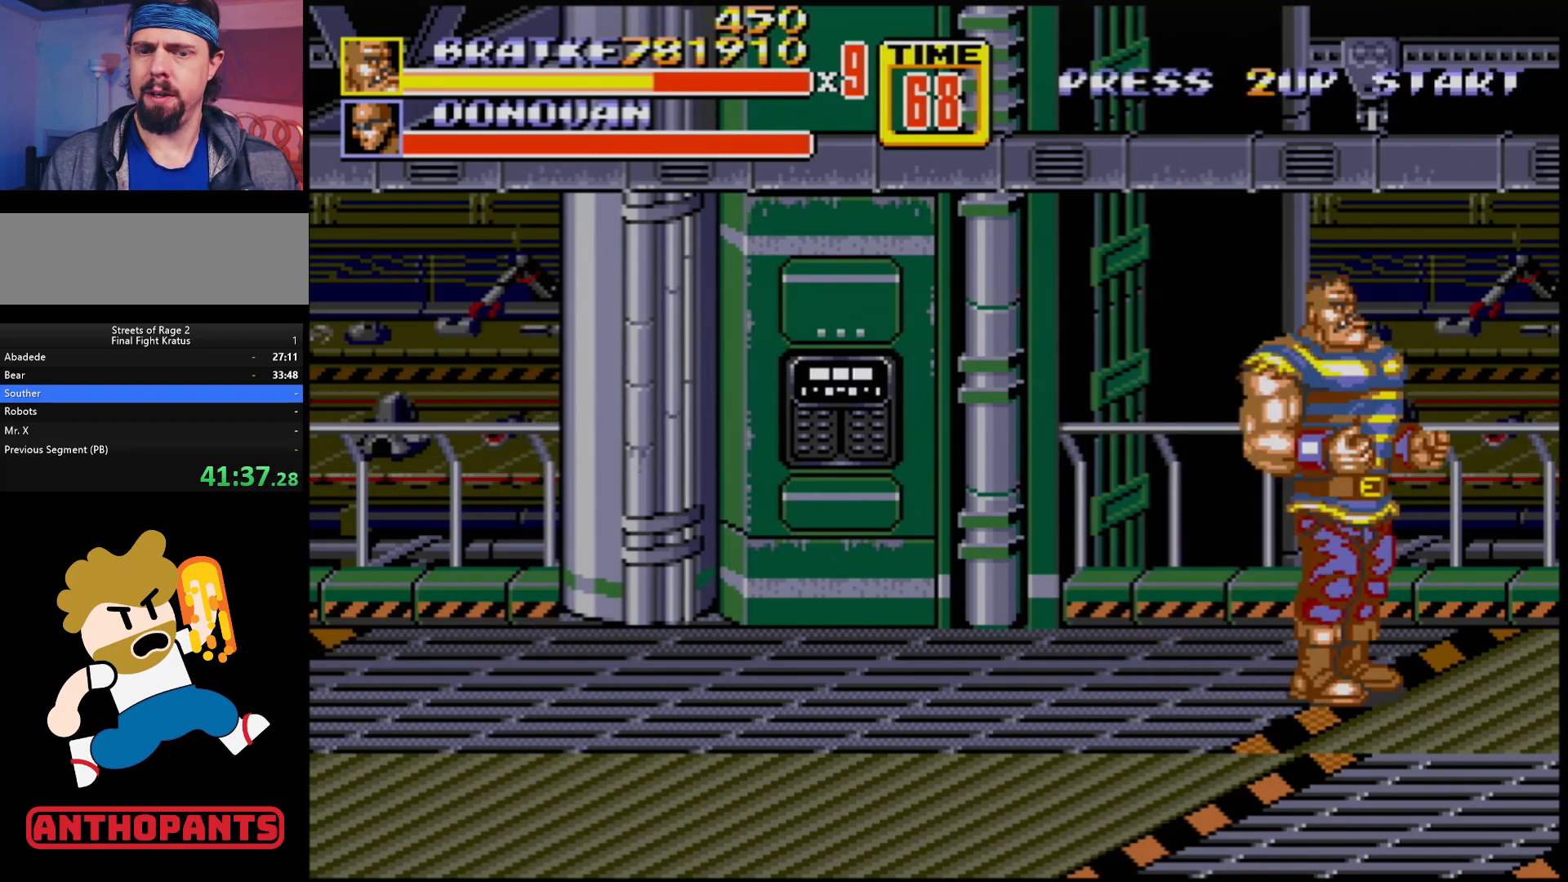
{"buttons": [], "events": [[283, "DPAD_DOWN", "down"], [367, "DPAD_DOWN", "up"]]}
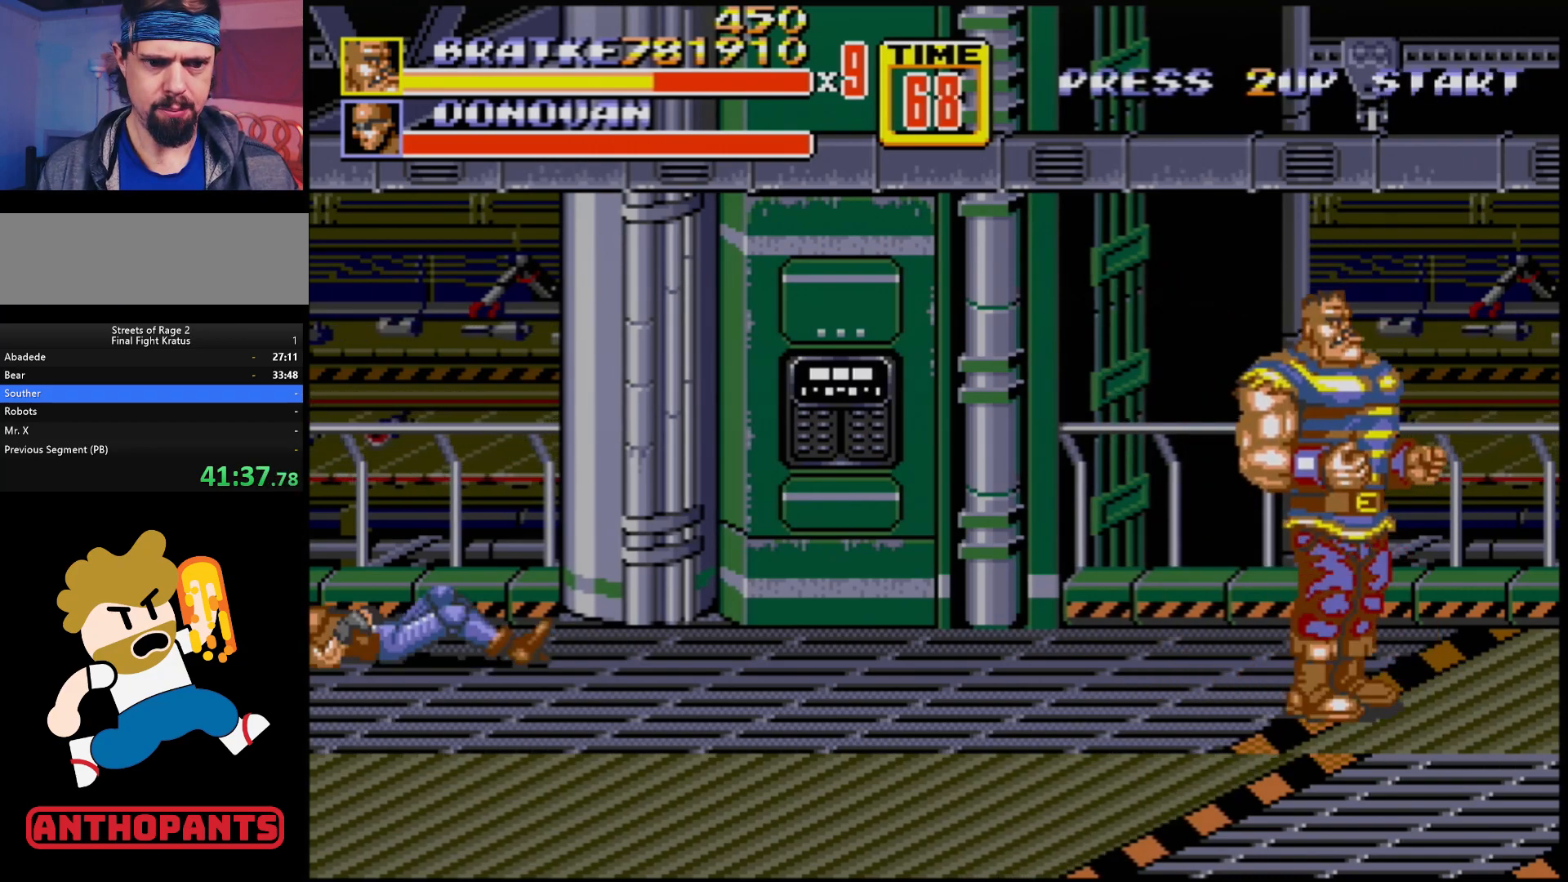
{"buttons": [], "events": []}
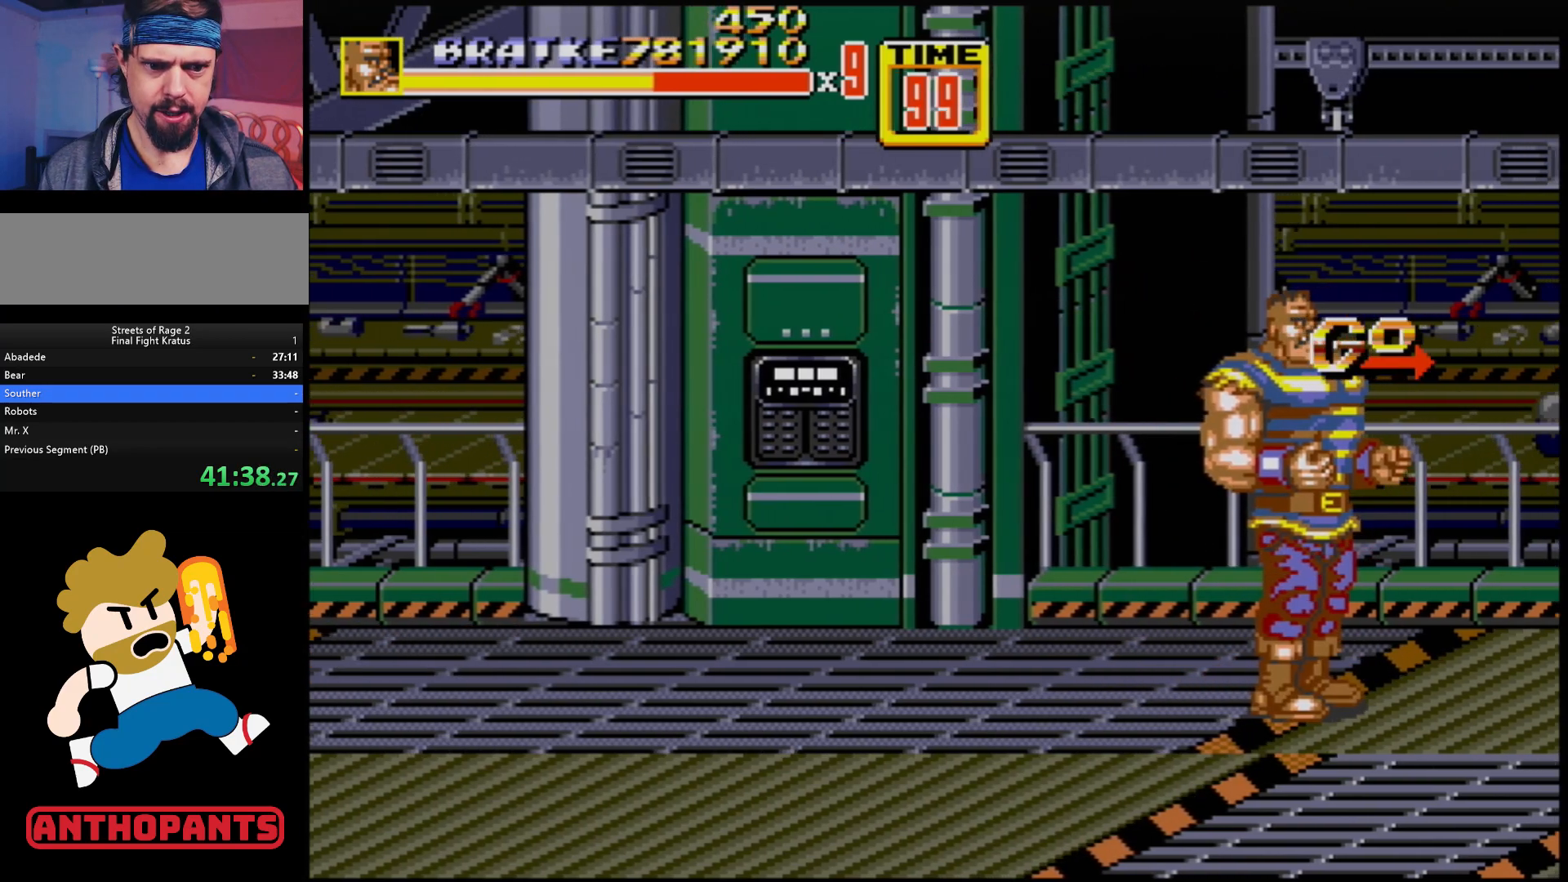
{"buttons": ["DPAD_RIGHT"], "events": [[233, "DPAD_RIGHT", "down"], [283, "DPAD_RIGHT", "up"], [350, "DPAD_RIGHT", "down"]]}
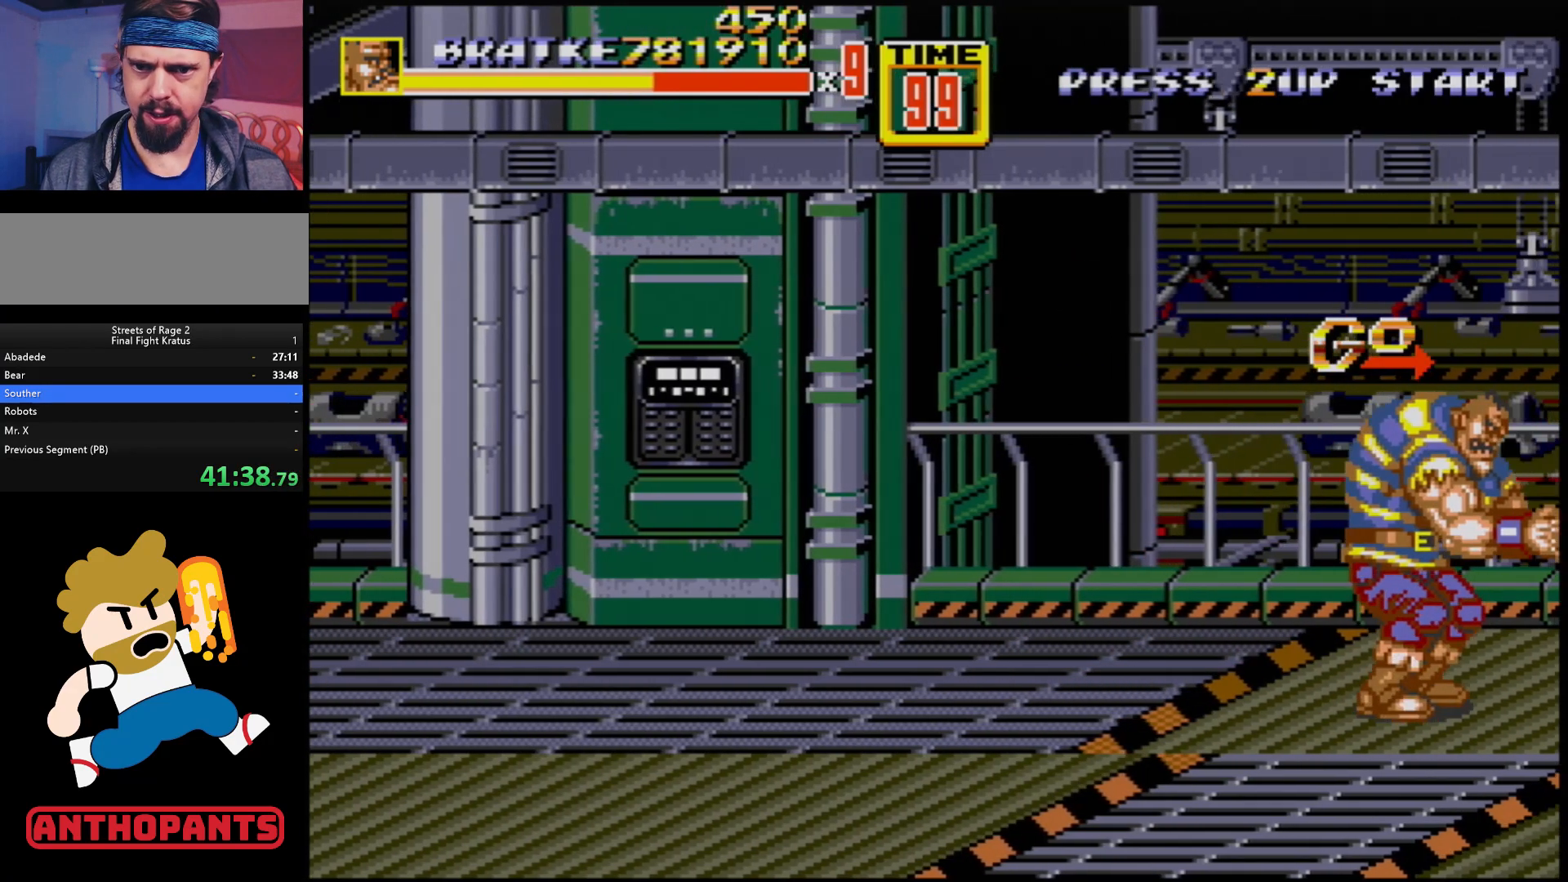
{"buttons": ["DPAD_RIGHT"], "events": []}
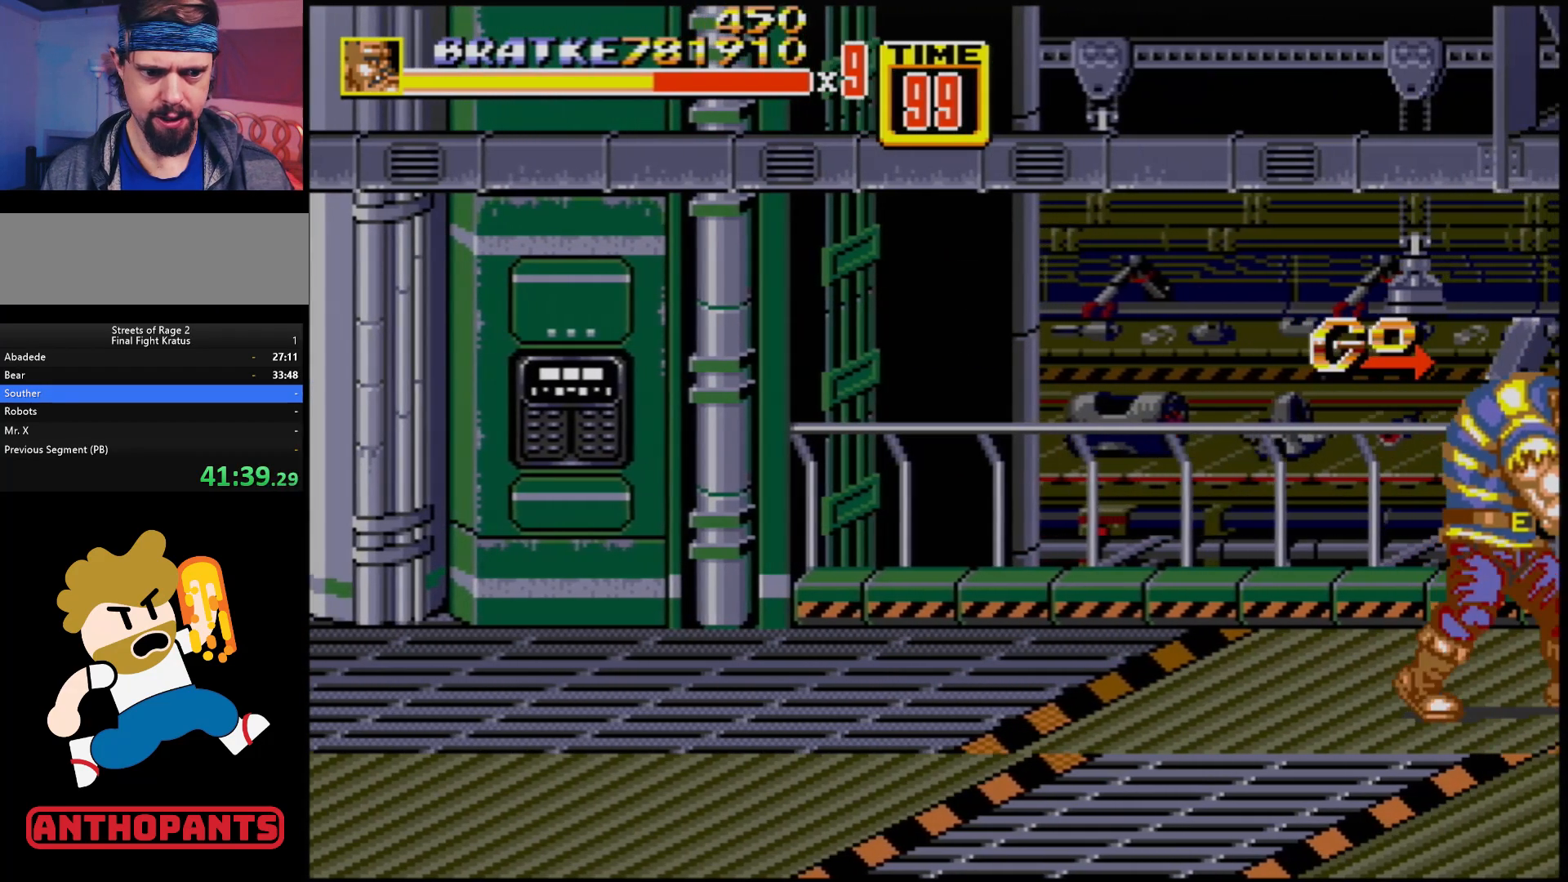
{"buttons": ["DPAD_RIGHT"], "events": []}
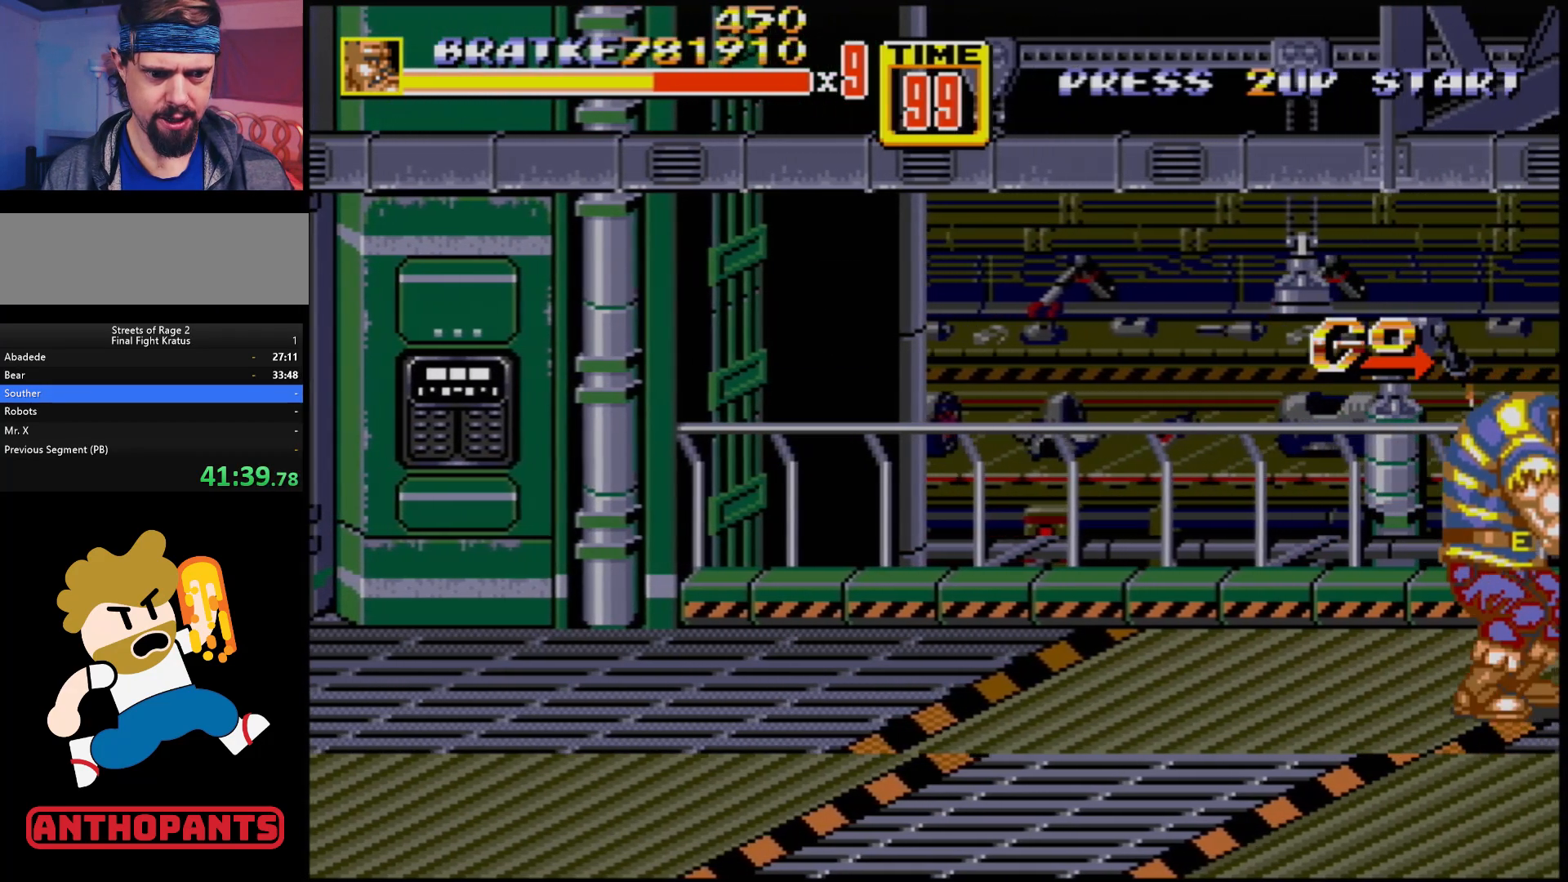
{"buttons": ["DPAD_RIGHT"], "events": []}
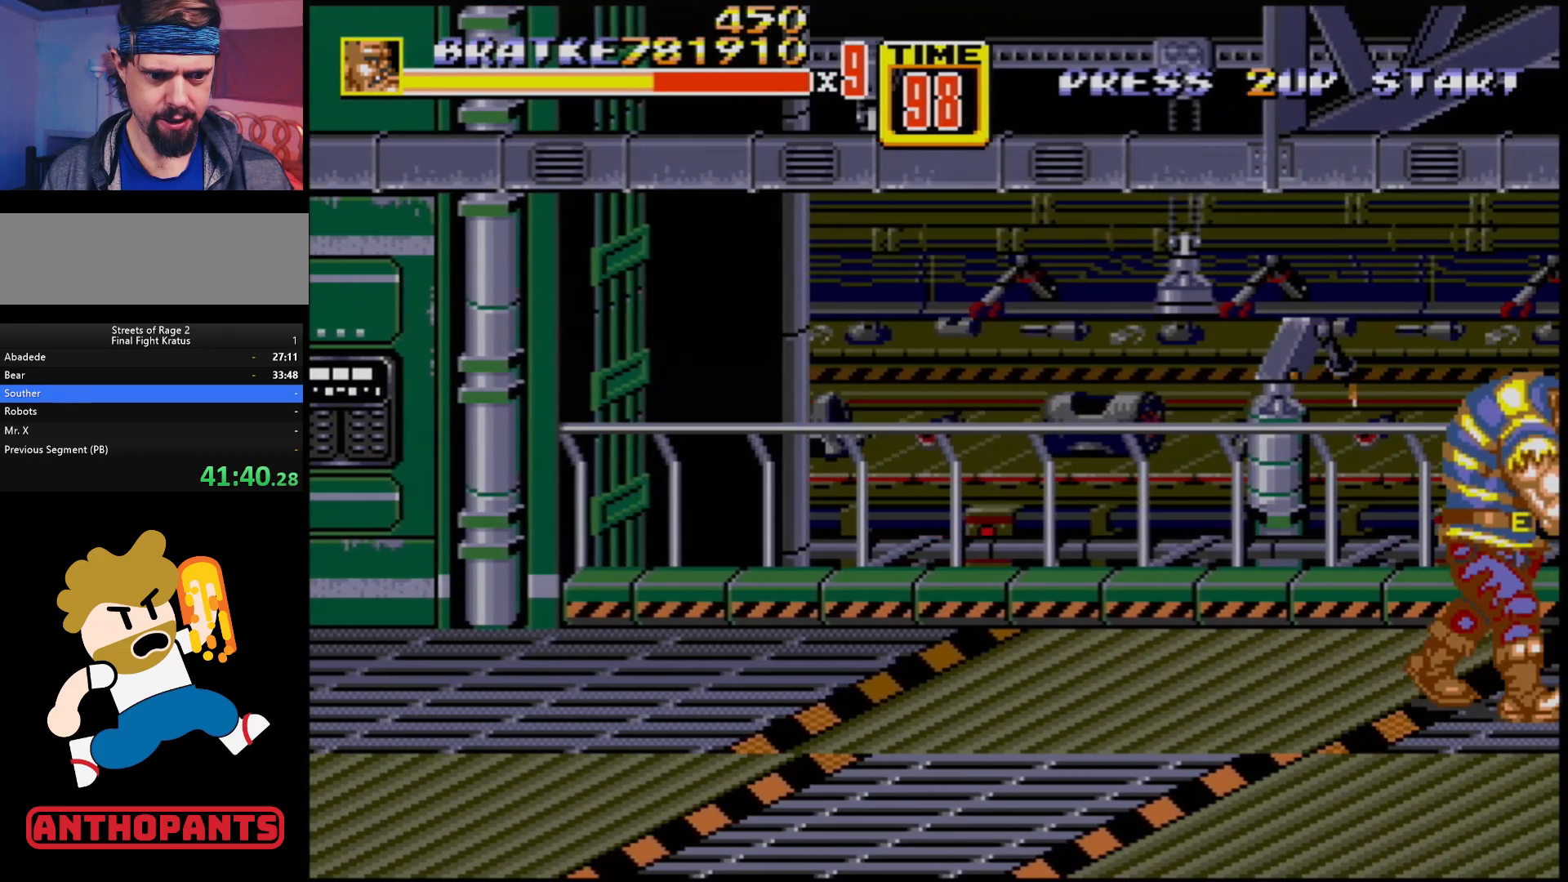
{"buttons": ["DPAD_RIGHT"], "events": []}
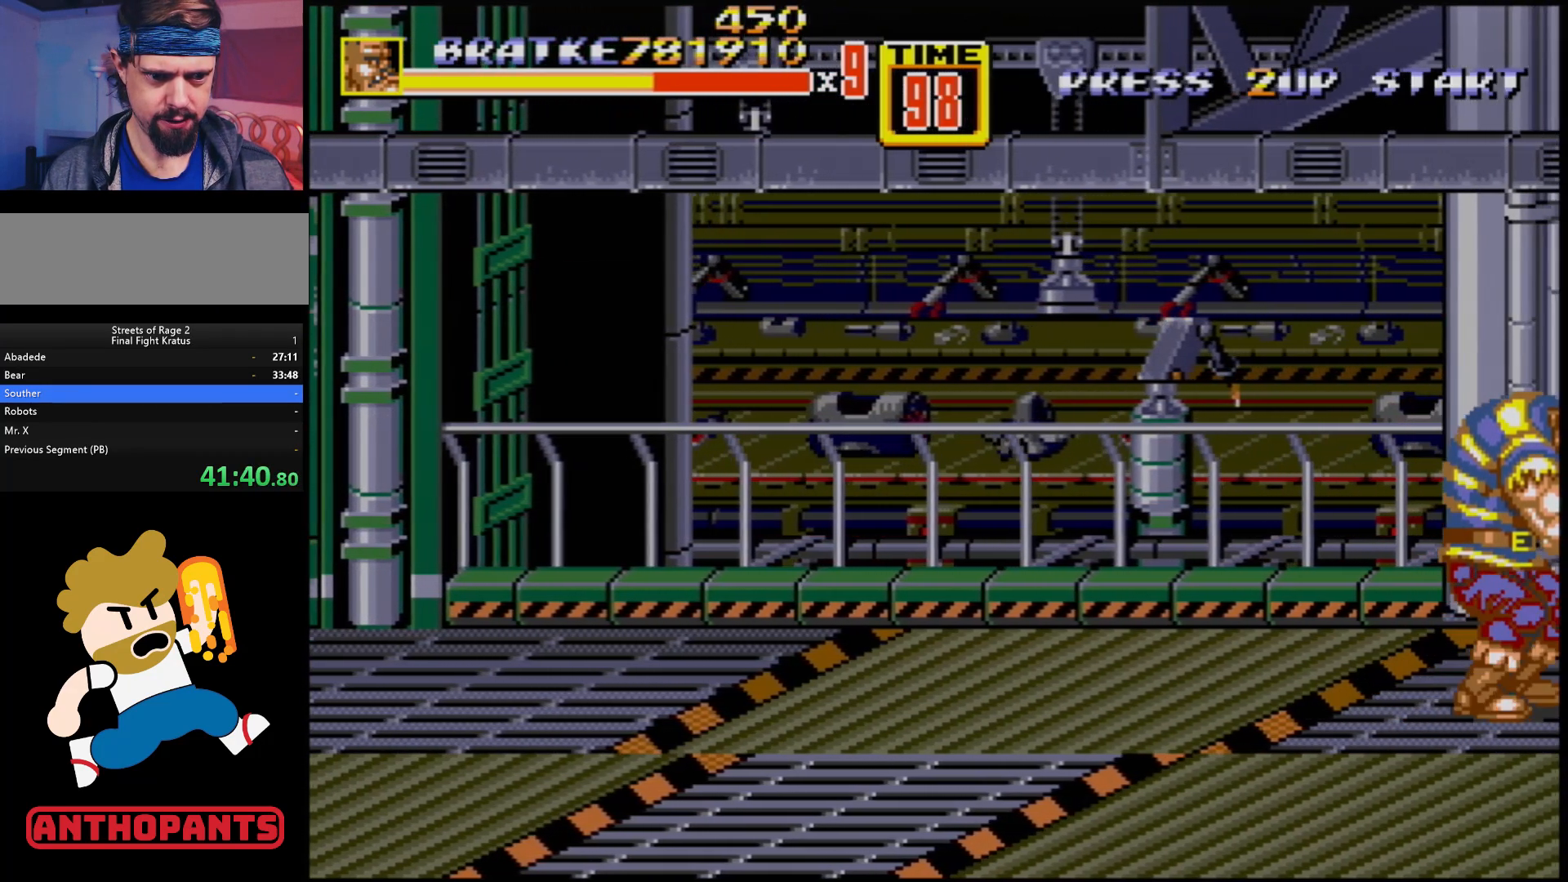
{"buttons": ["DPAD_RIGHT"], "events": []}
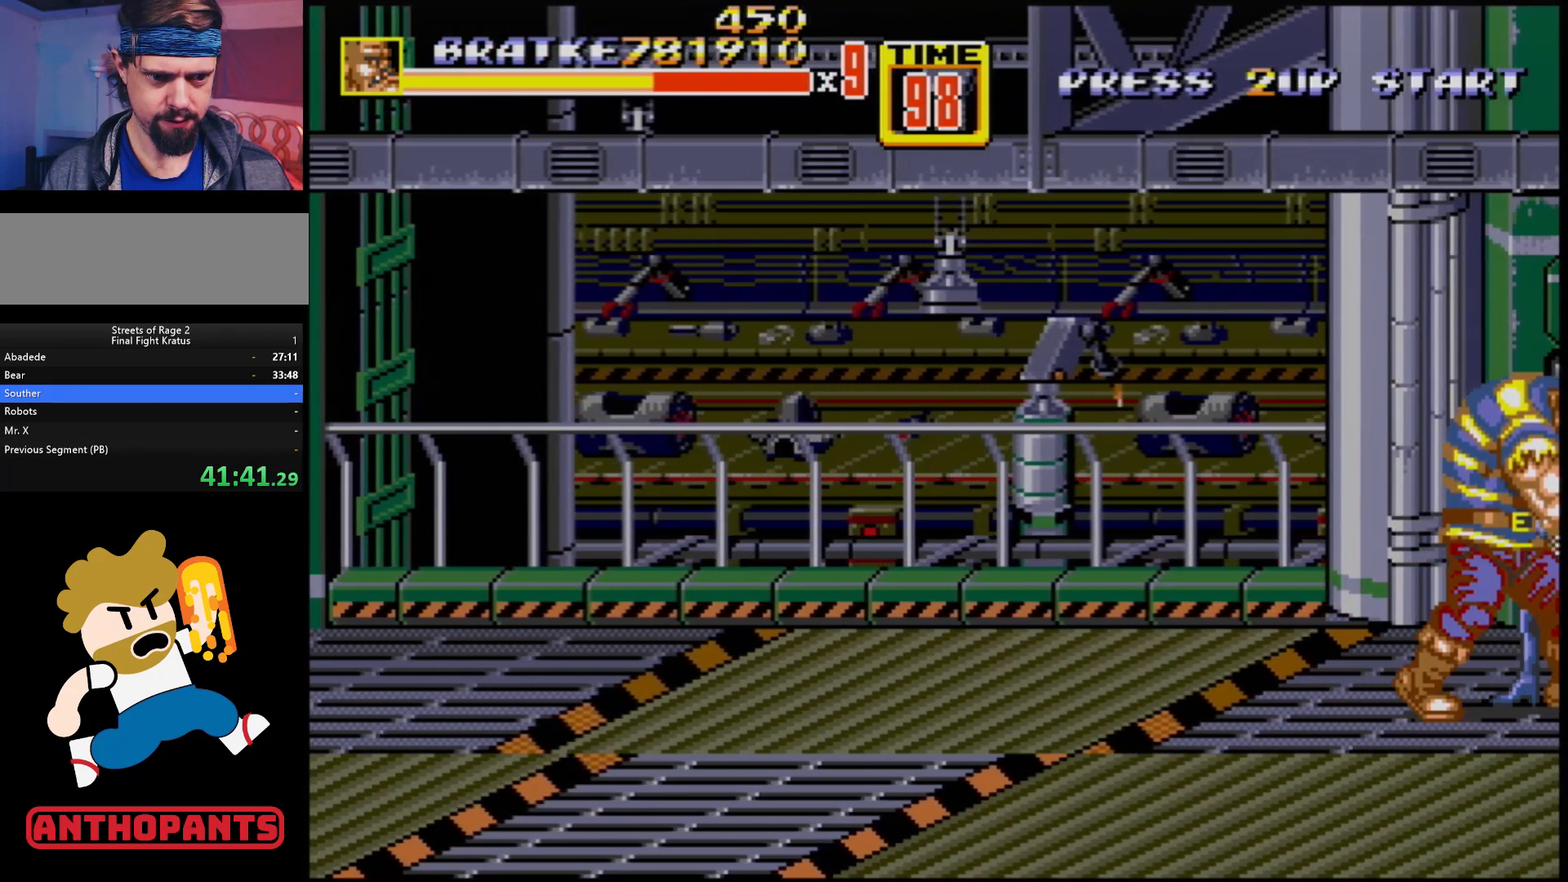
{"buttons": ["B", "DPAD_RIGHT"], "events": [[500, "B", "down"]]}
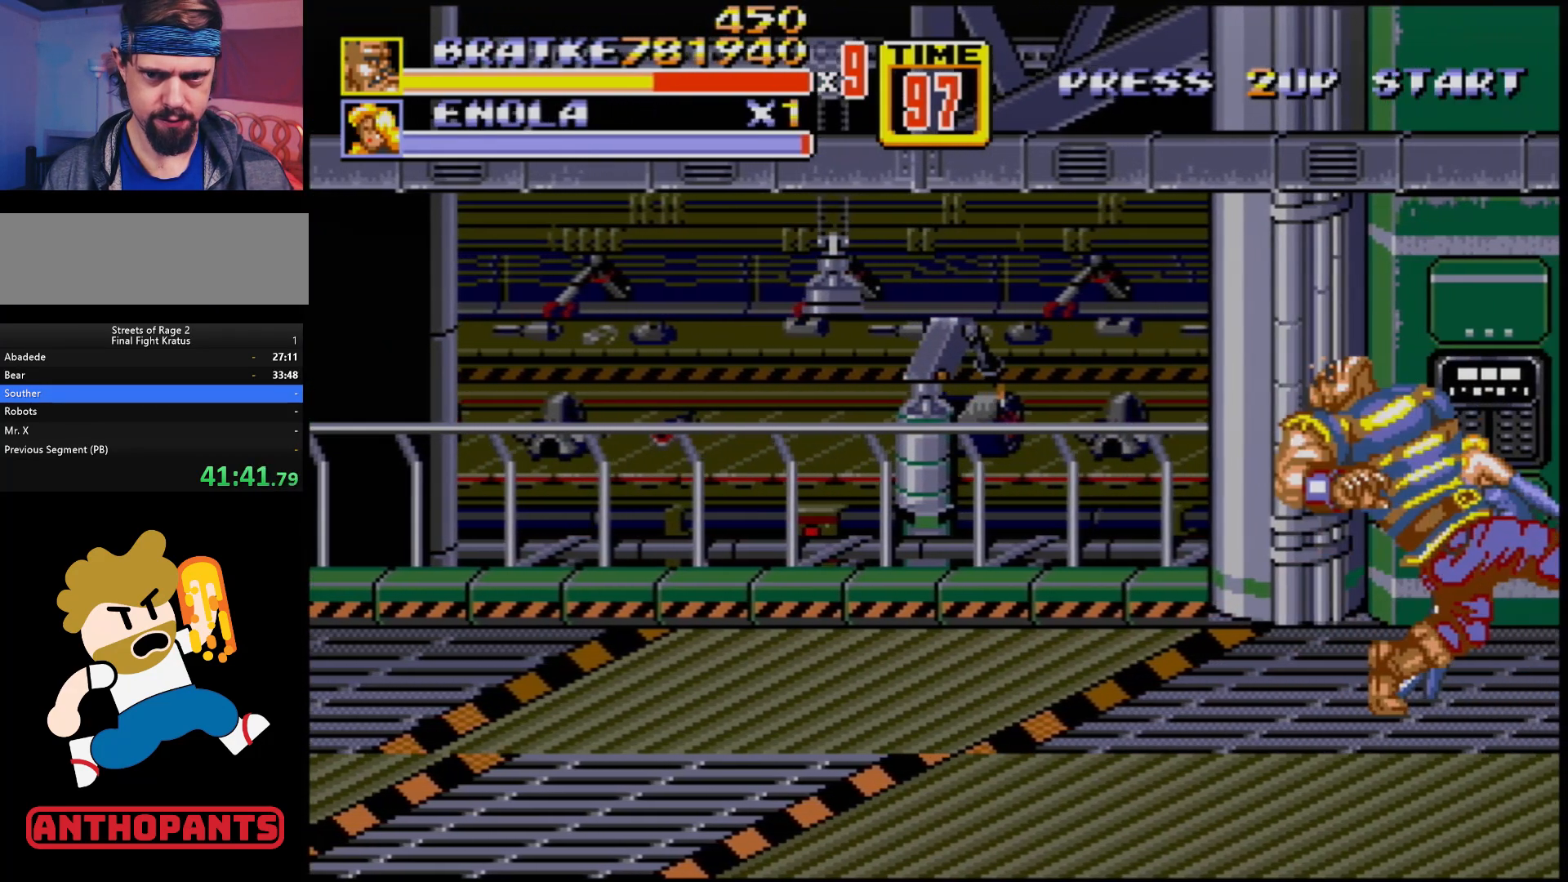
{"buttons": ["B", "DPAD_RIGHT"], "events": [[200, "B", "up"], [350, "B", "down"]]}
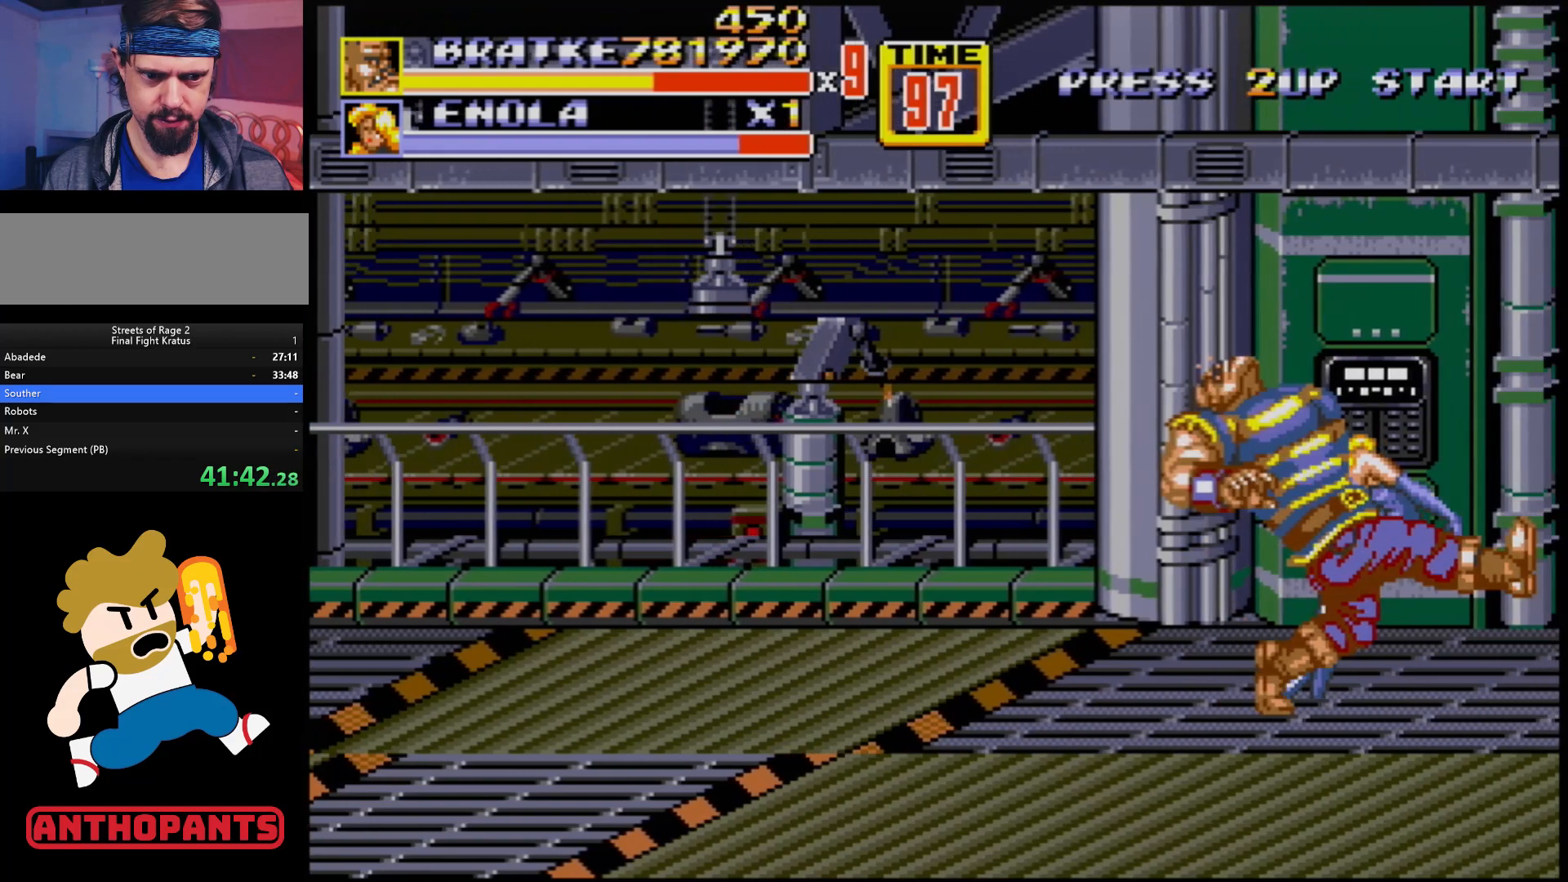
{"buttons": [], "events": [[83, "B", "up"], [83, "DPAD_RIGHT", "up"], [200, "A", "down"], [333, "A", "up"]]}
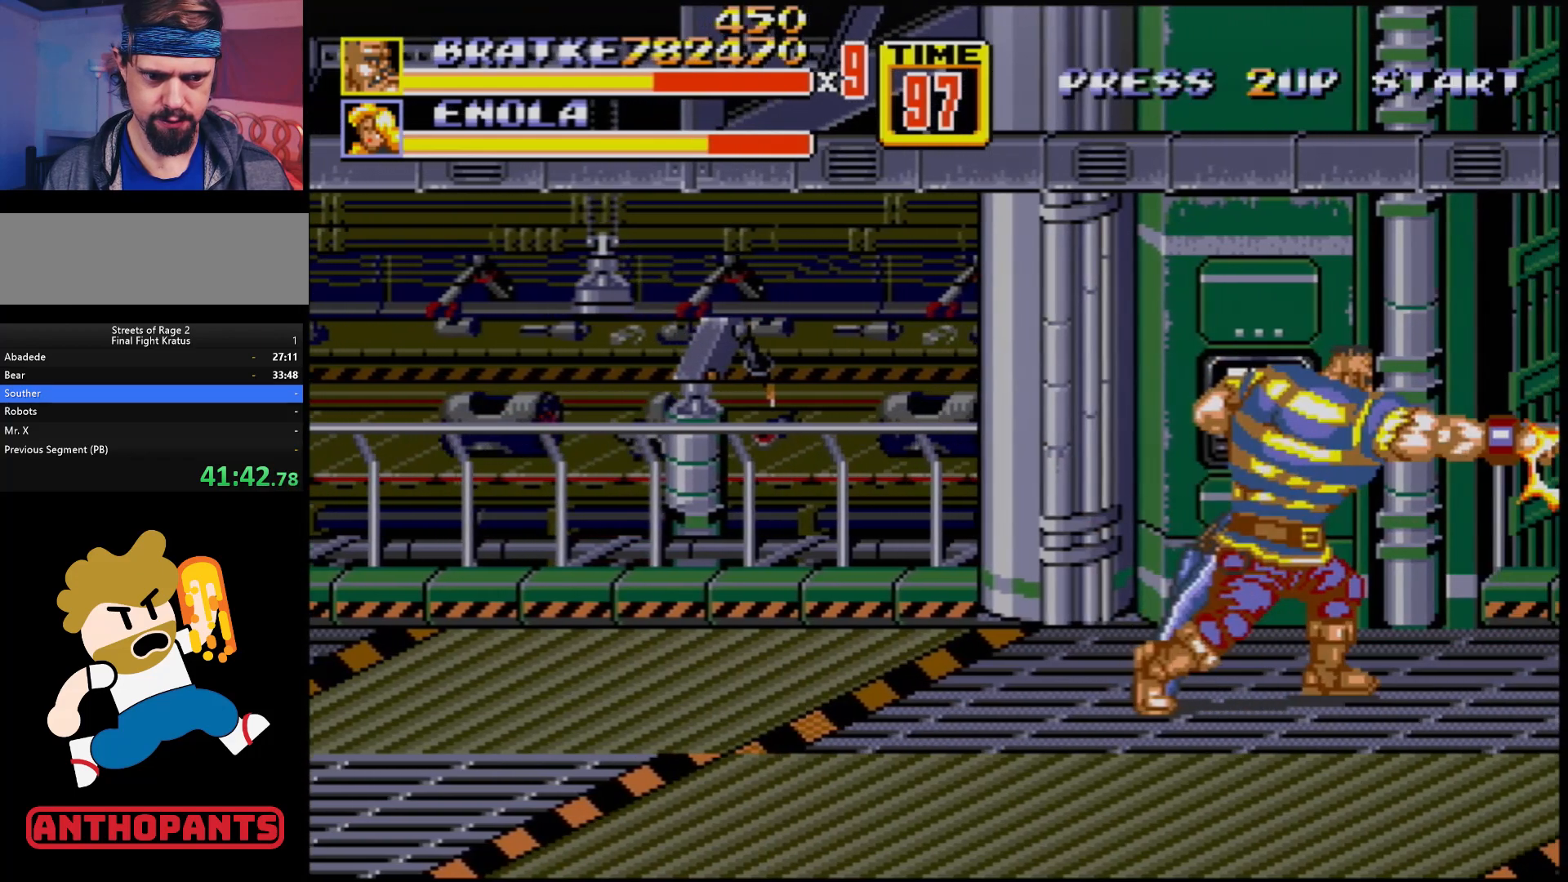
{"buttons": [], "events": []}
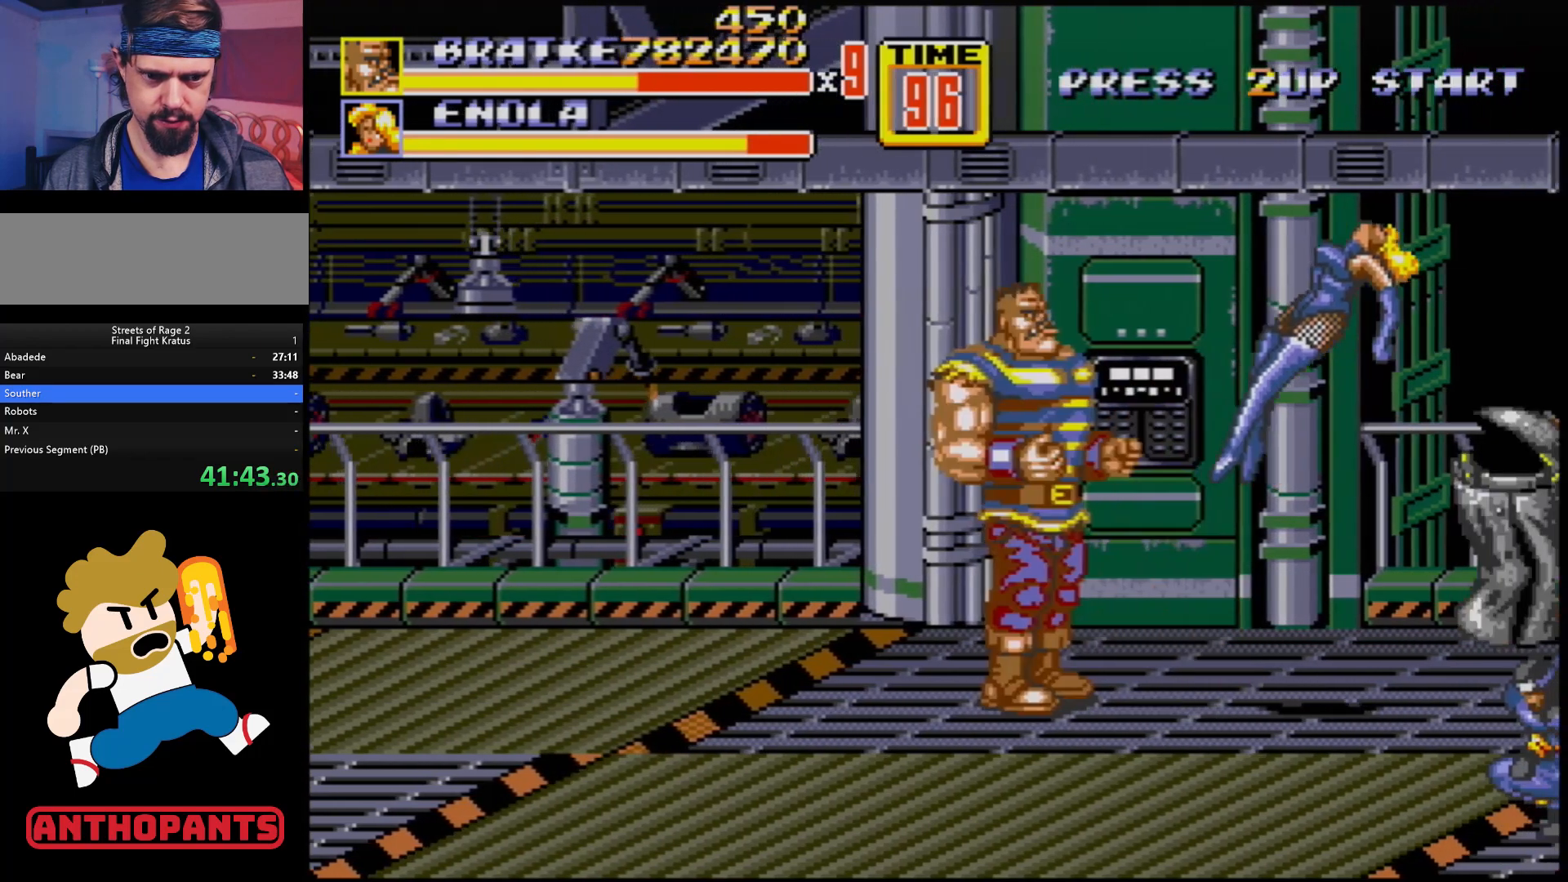
{"buttons": [], "events": []}
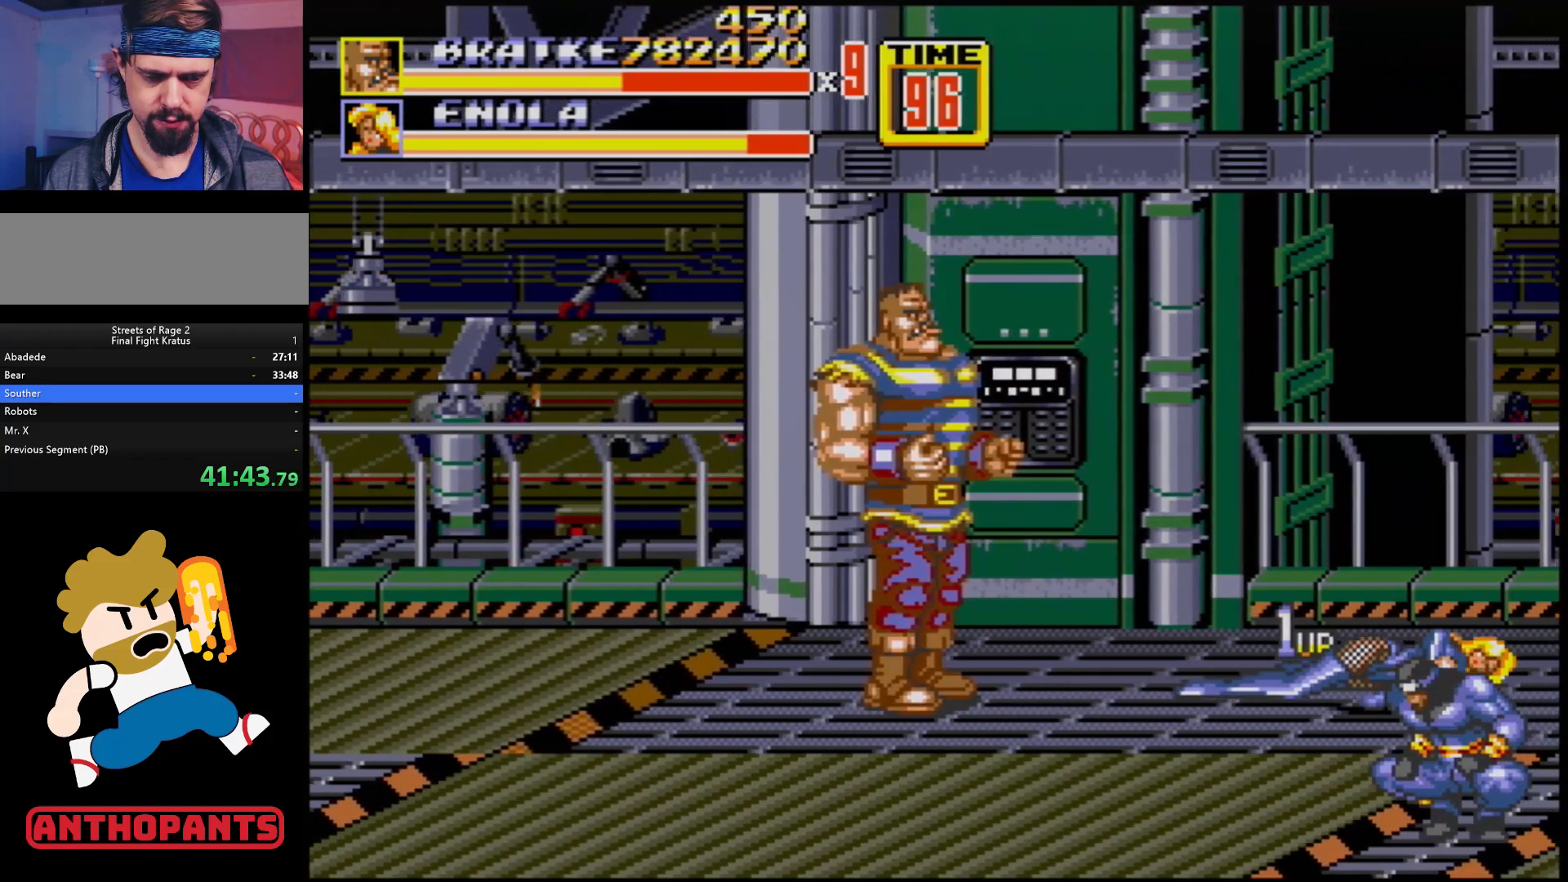
{"buttons": [], "events": []}
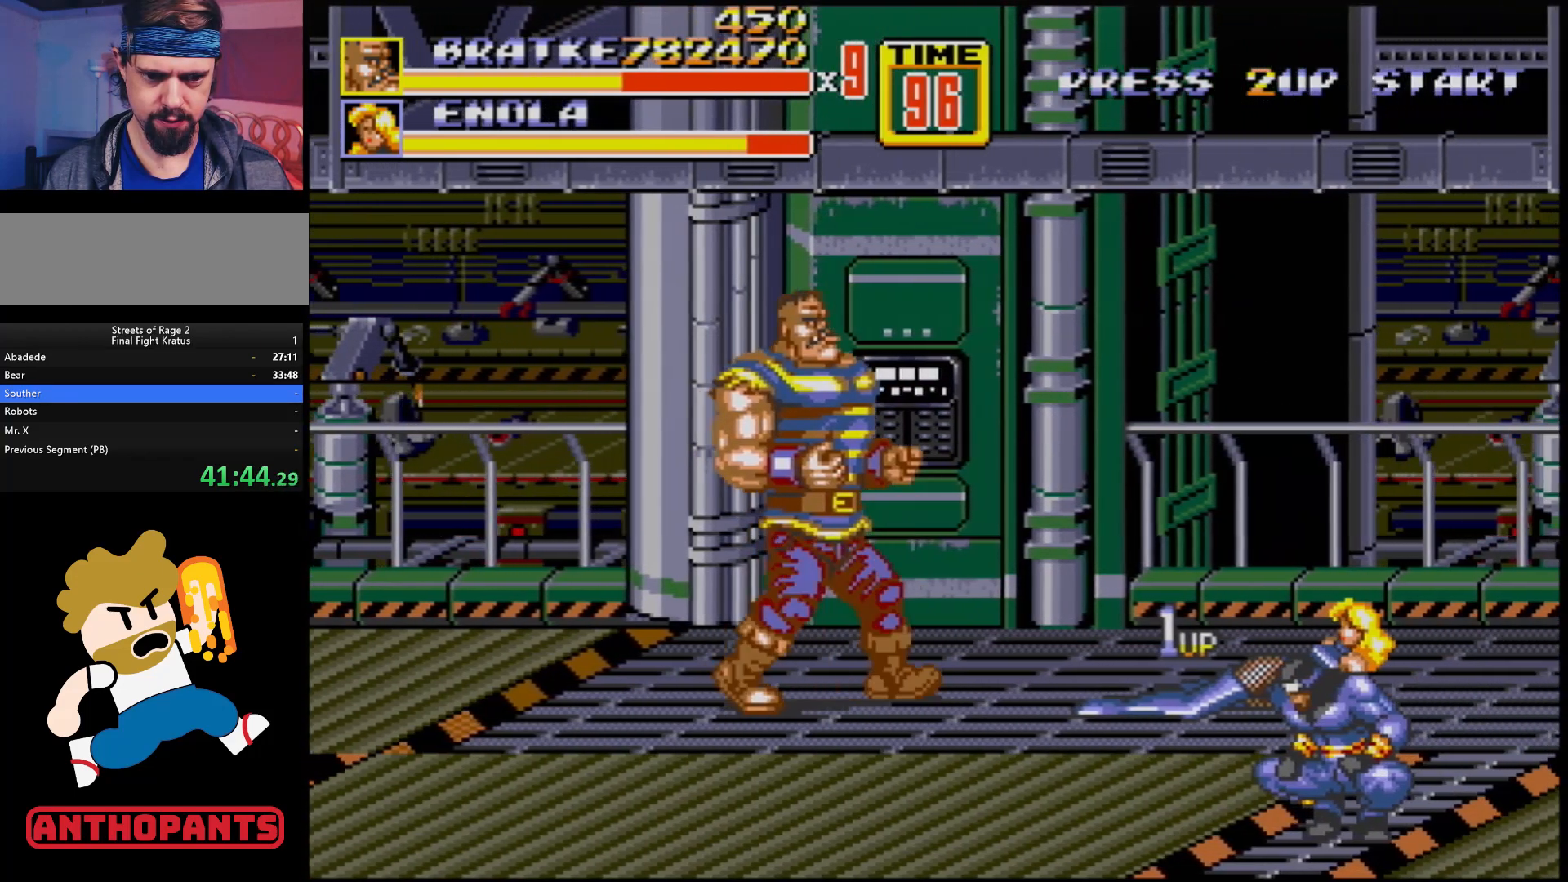
{"buttons": [], "events": [[33, "DPAD_RIGHT", "down"], [400, "B", "down"], [417, "DPAD_RIGHT", "up"], [467, "B", "up"]]}
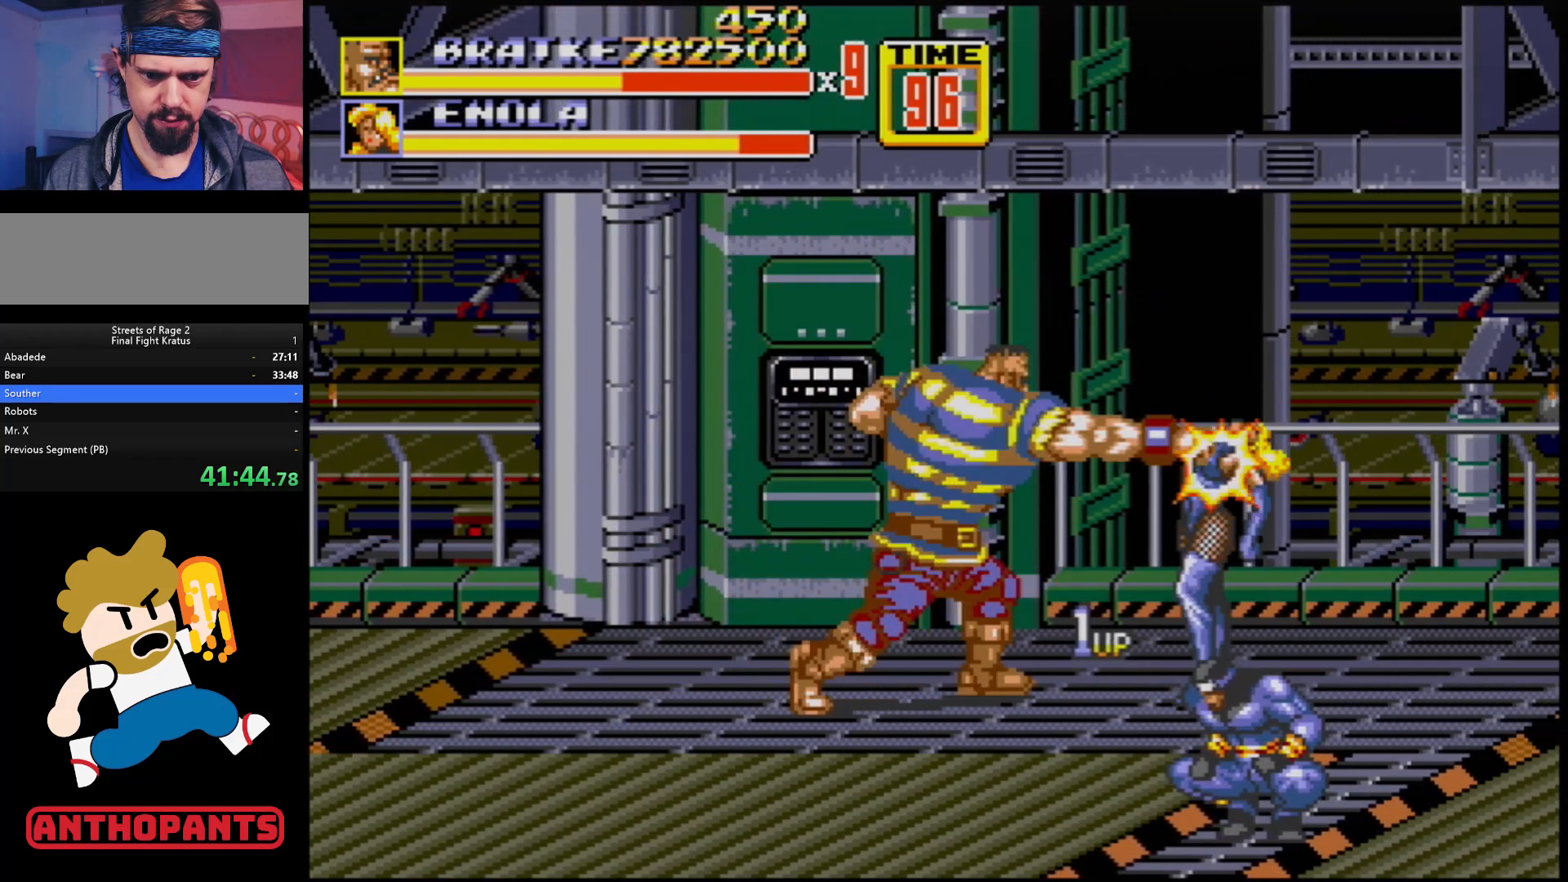
{"buttons": [], "events": [[33, "B", "down"], [183, "B", "up"], [217, "B", "down"], [300, "B", "up"], [383, "B", "down"], [467, "B", "up"]]}
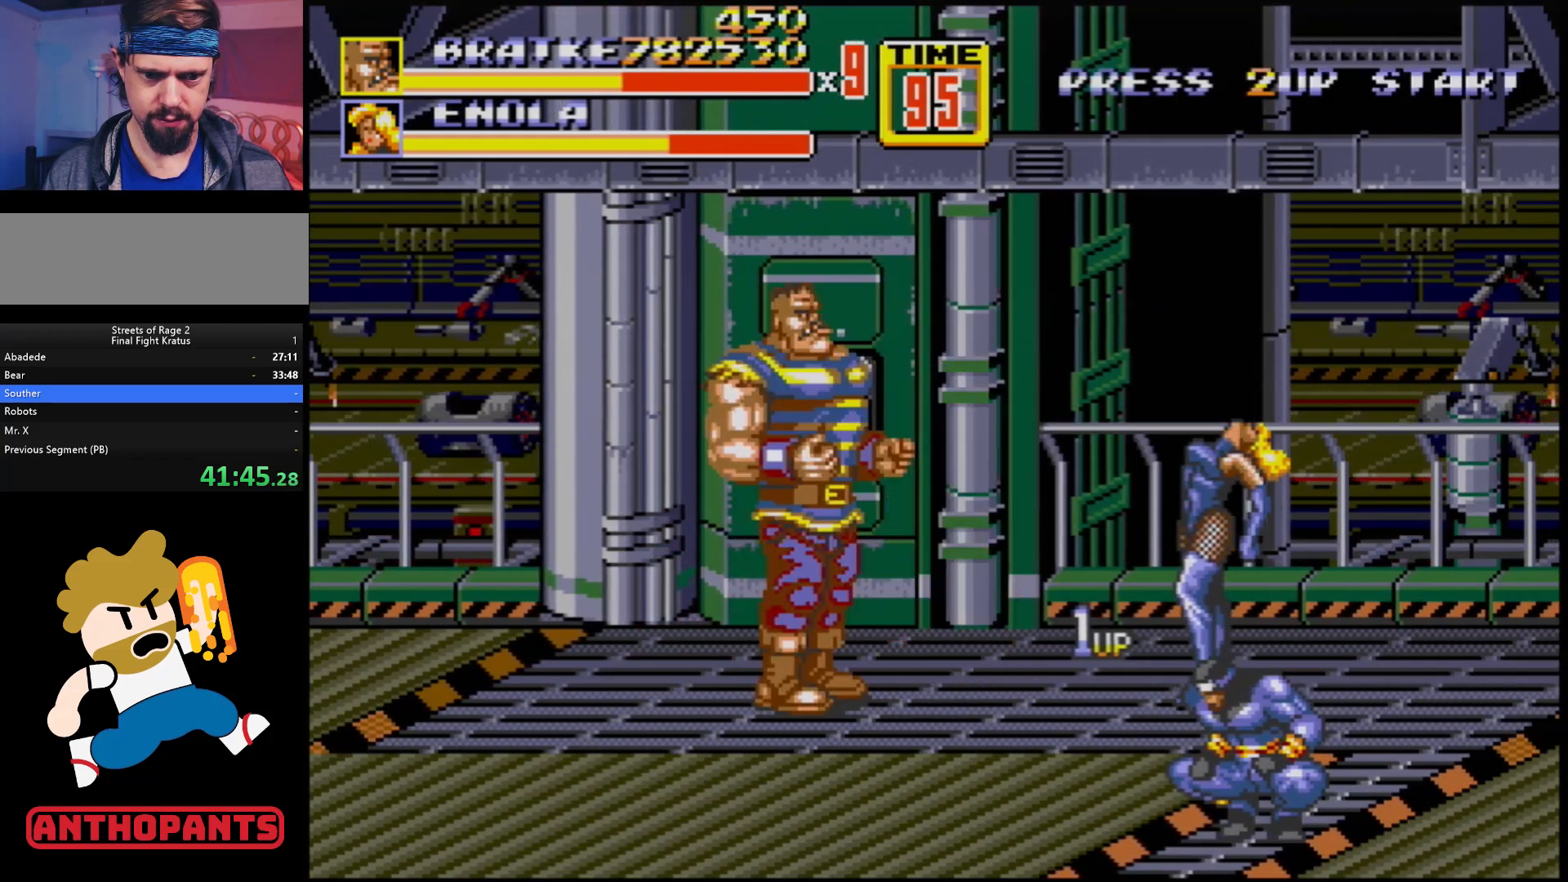
{"buttons": ["B"], "events": [[367, "B", "down"]]}
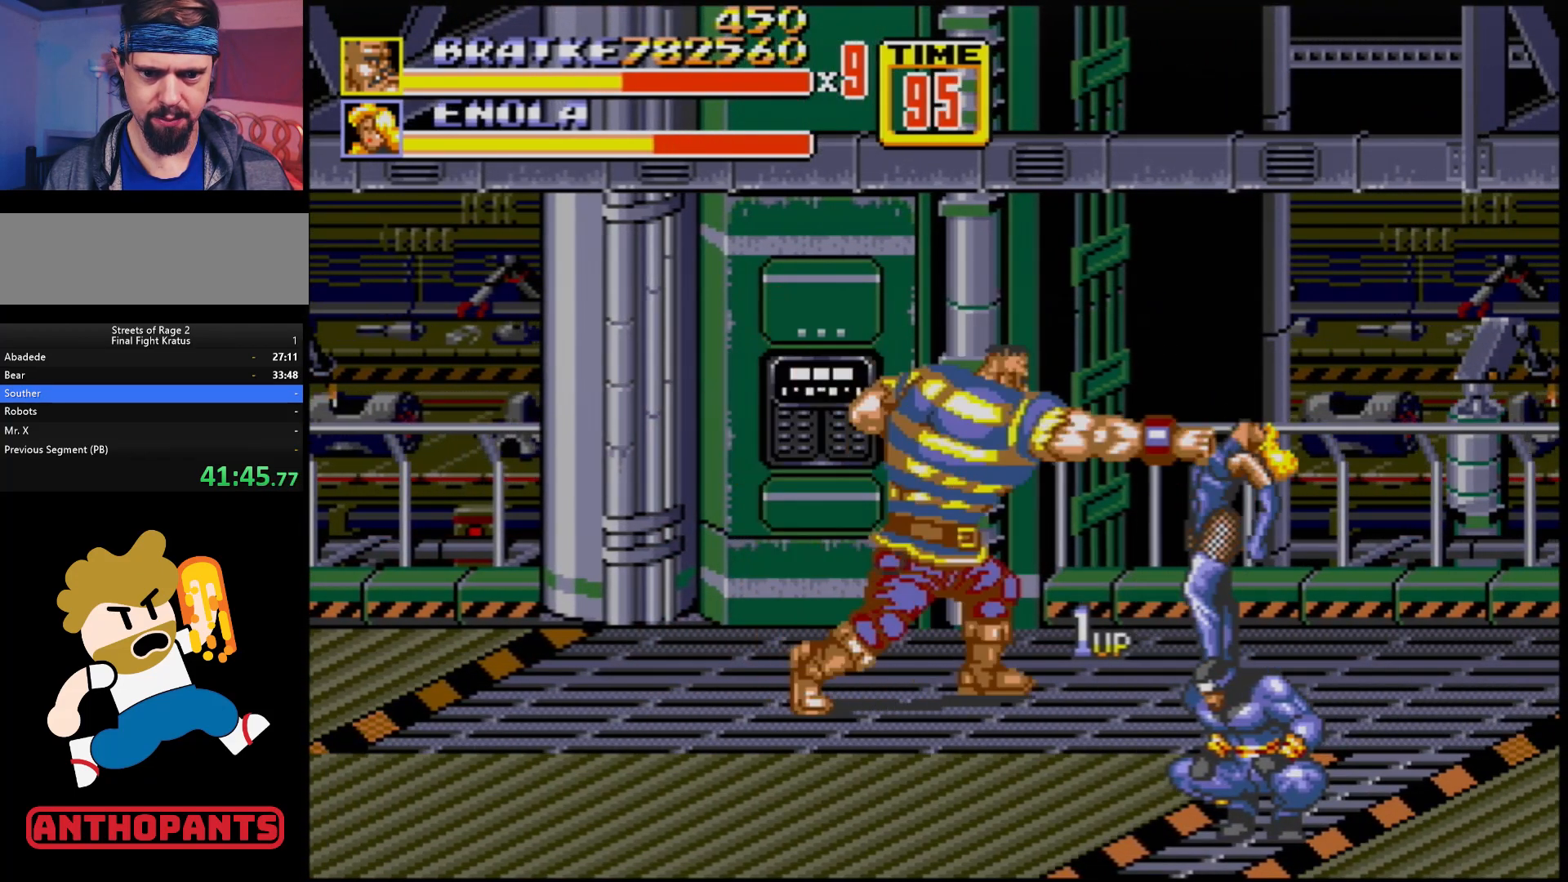
{"buttons": [], "events": [[33, "B", "up"], [267, "B", "down"], [417, "B", "up"]]}
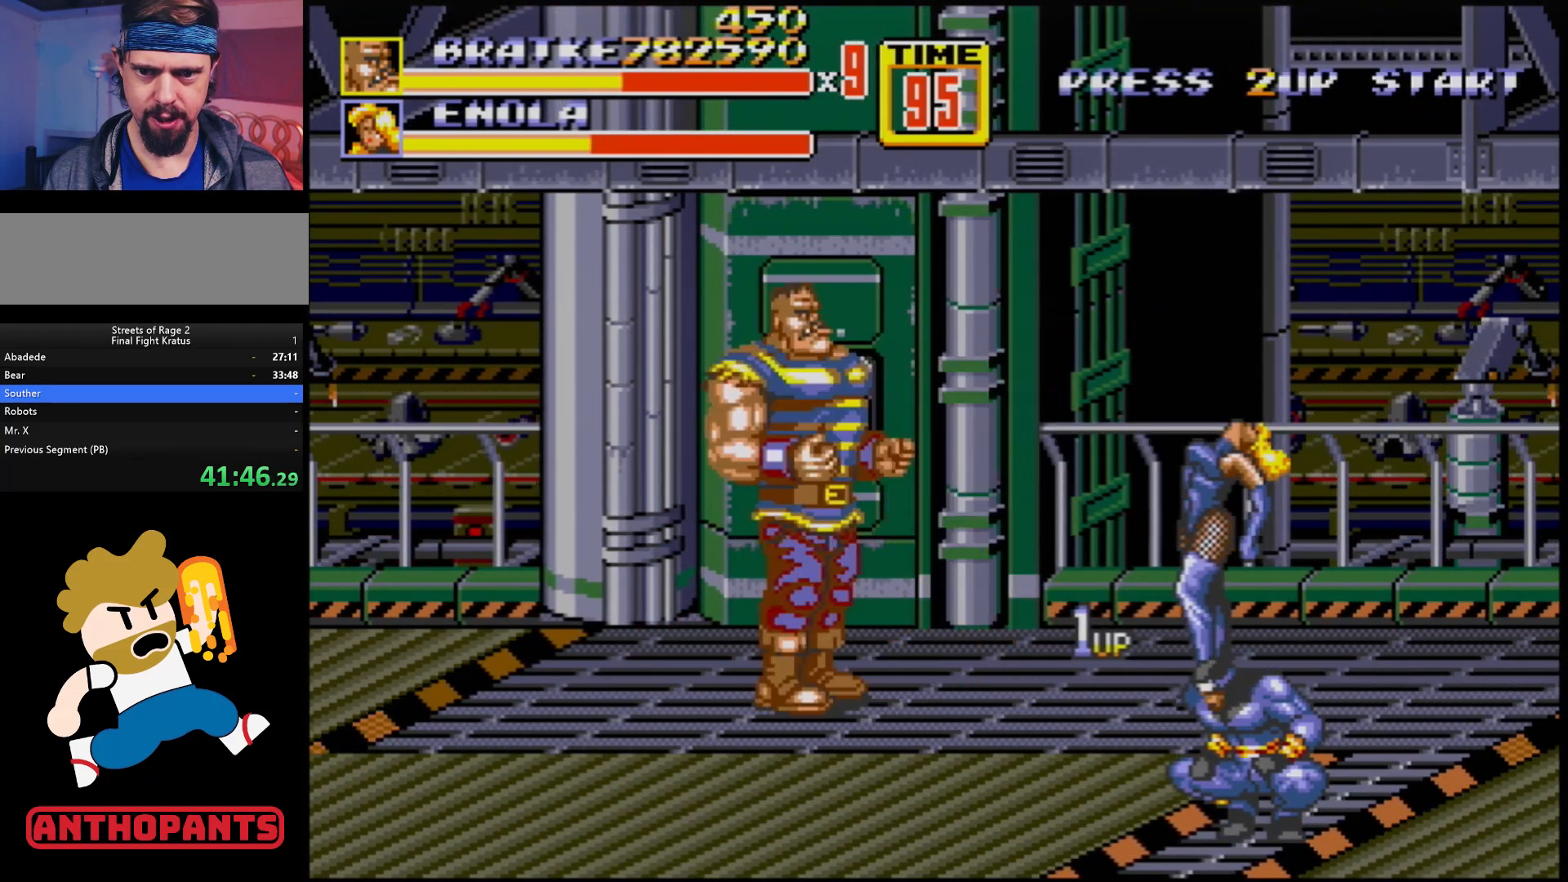
{"buttons": ["B"], "events": [[367, "B", "down"]]}
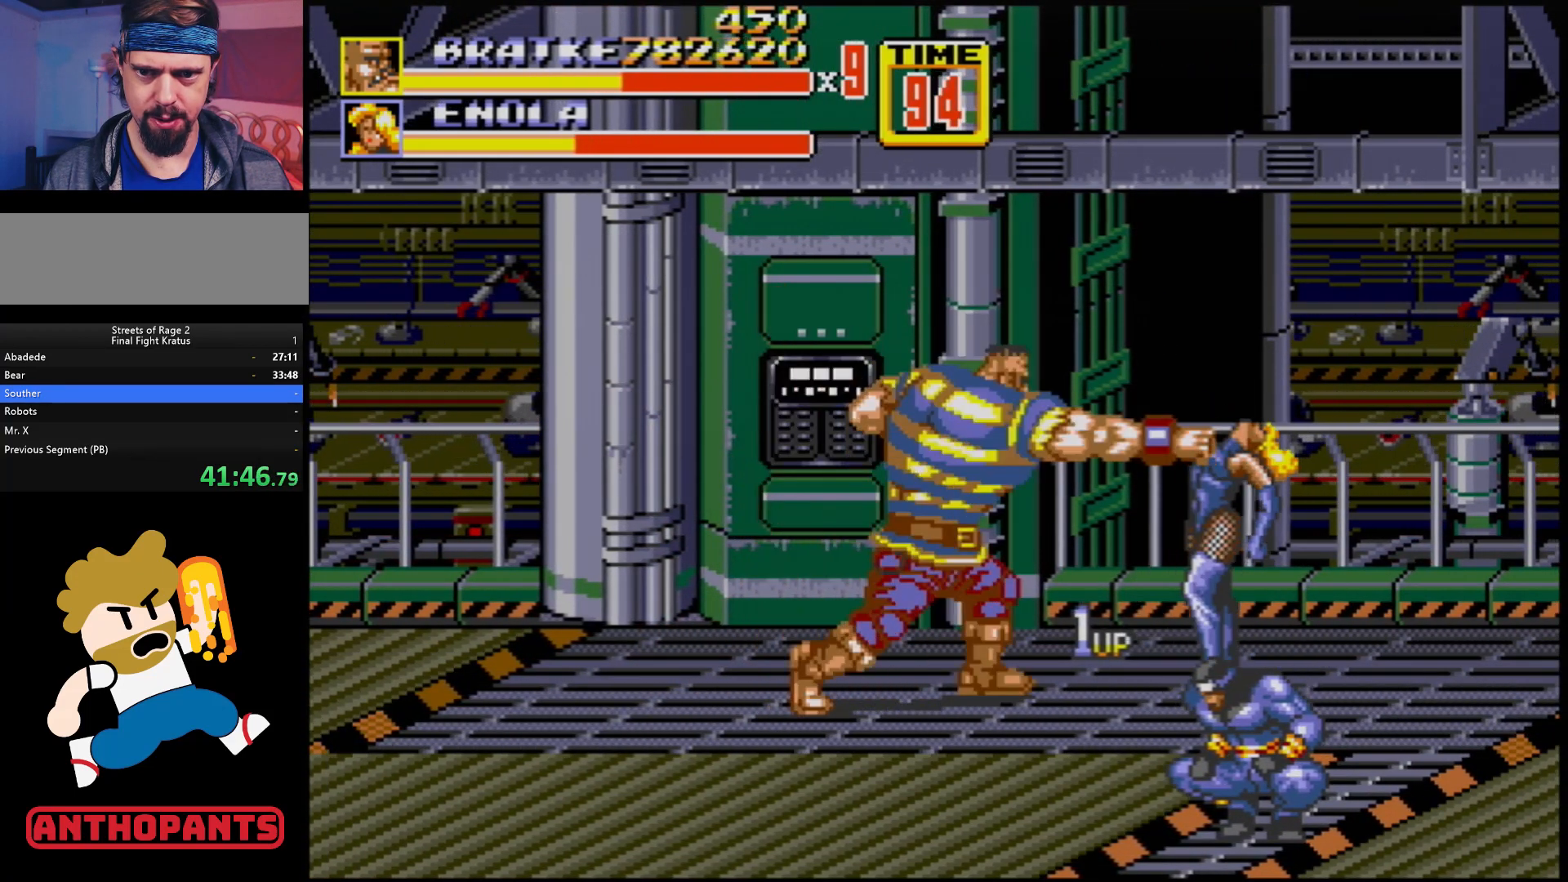
{"buttons": [], "events": [[100, "B", "up"], [217, "B", "down"], [400, "B", "up"]]}
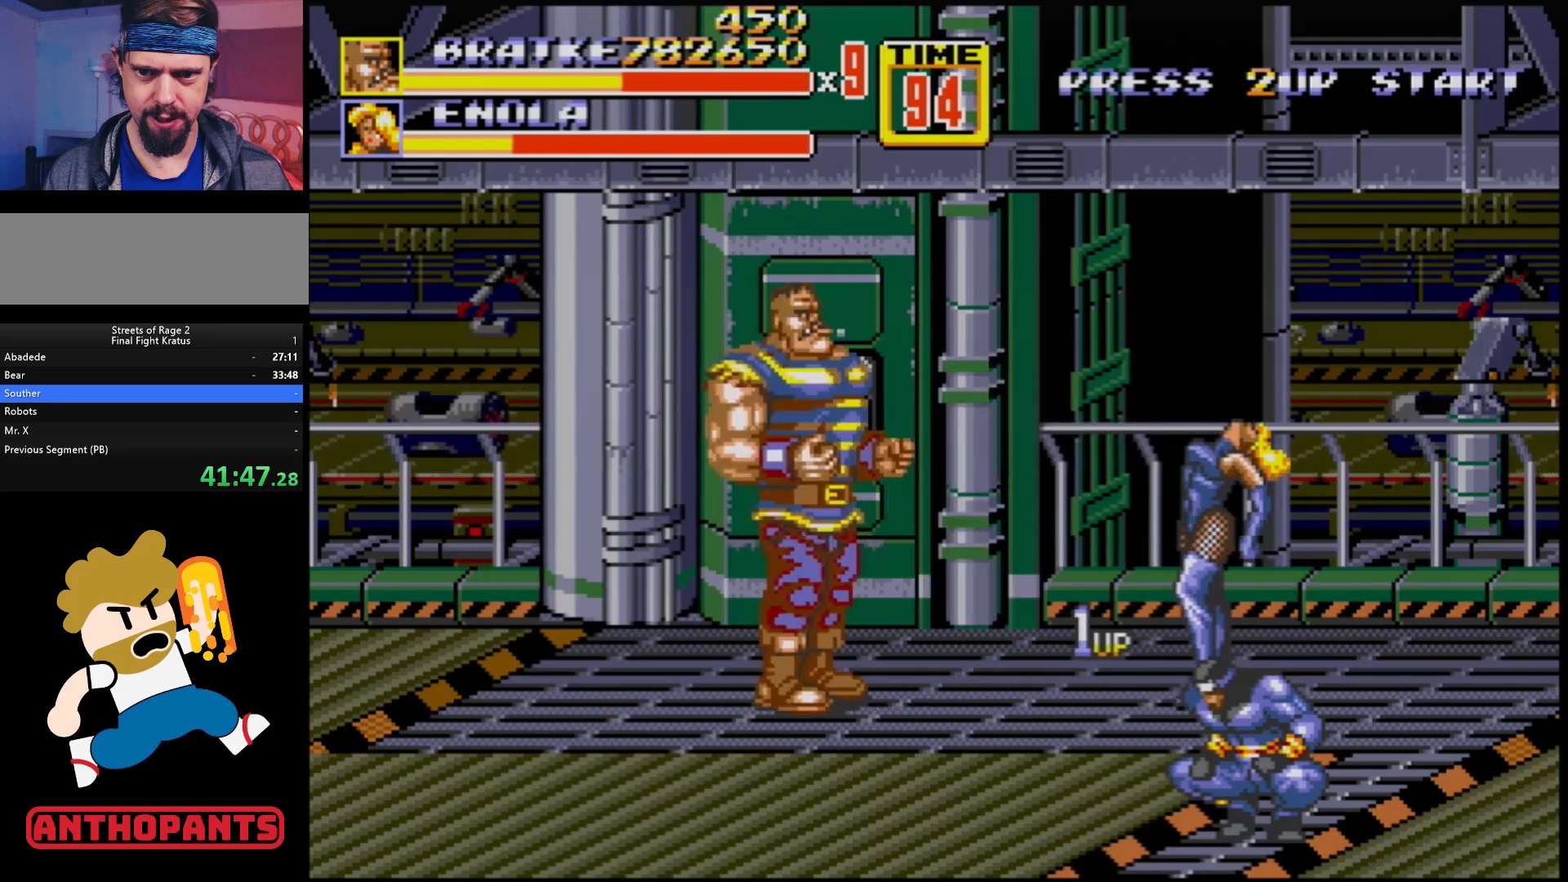
{"buttons": ["B"], "events": [[350, "B", "down"]]}